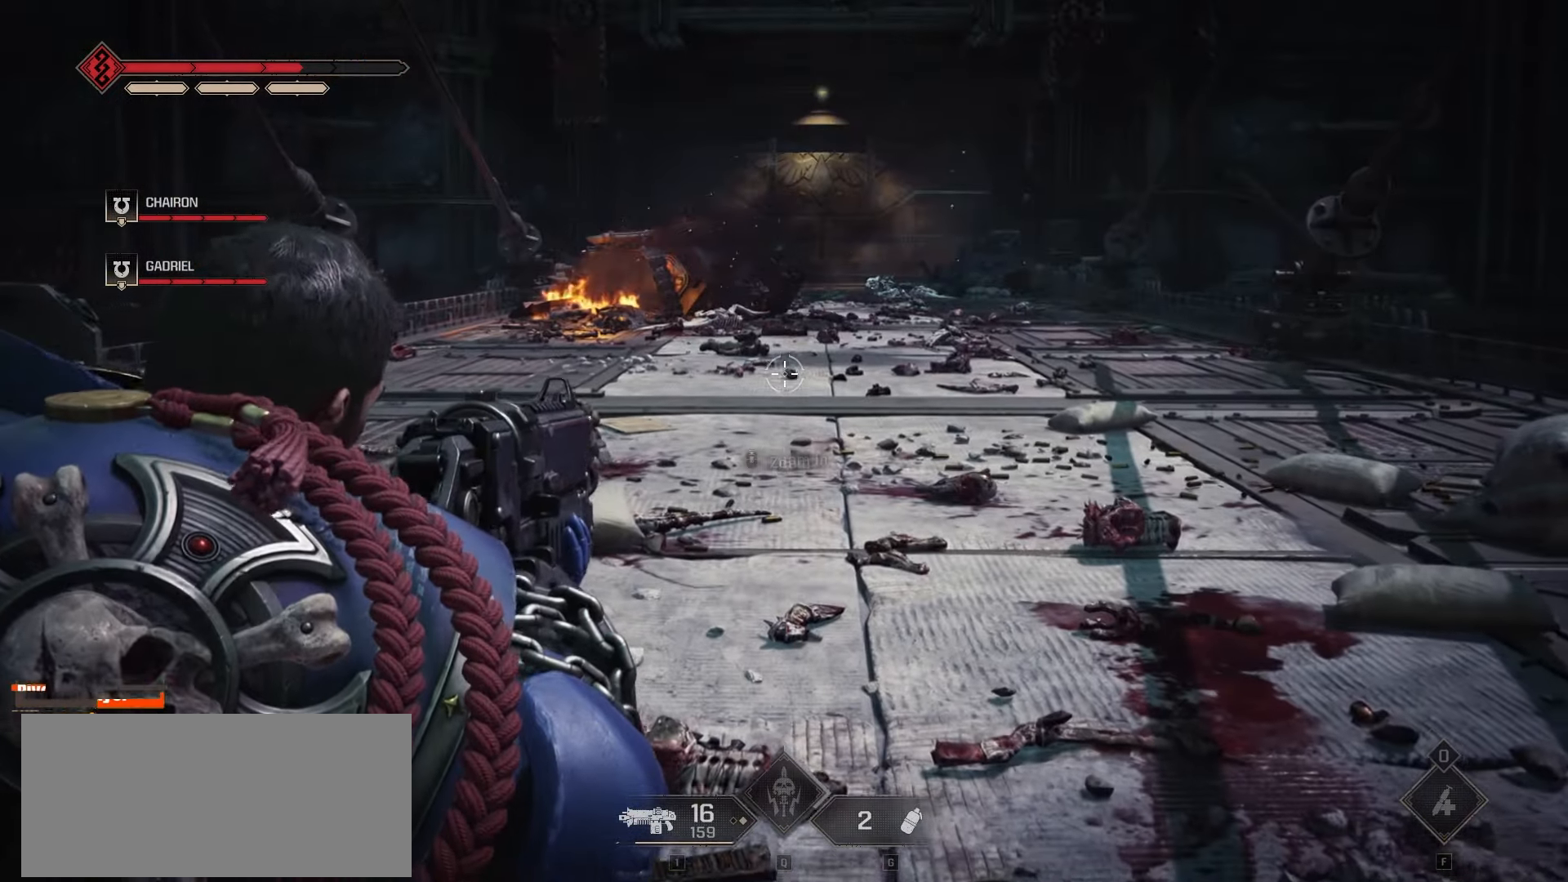
Gameplay with keyboard and mouse; each line is a JSON object with the keys and mouse buttons held at the frame after it. "events" lists presses ("down") and releases ("up") of "a", "ctrl", "d", "e", "f", "q", "r", "s", "shift", "space", "tab", "w", "mouse_left", "mouse_wheel", "mouse_right", "mouse_mb4" and "mouse_mb5" between this image and that frame as [ms after this image, input, new state], when the widget could be followed in between. "mouse_left", "mouse_wheel", "mouse_right", "mouse_mb4", "mouse_mb5" = the "left", "wheel", "right", "mb4", "mb5" buttons of the "mouse" list. No other keys are recorded. "wheel" means that the mouse wheel is clicked or scrolled. Not read: mouse_move.
{"keys": ["w"], "mouse": [], "events": [[200, "r", "down"], [266, "r", "up"]]}
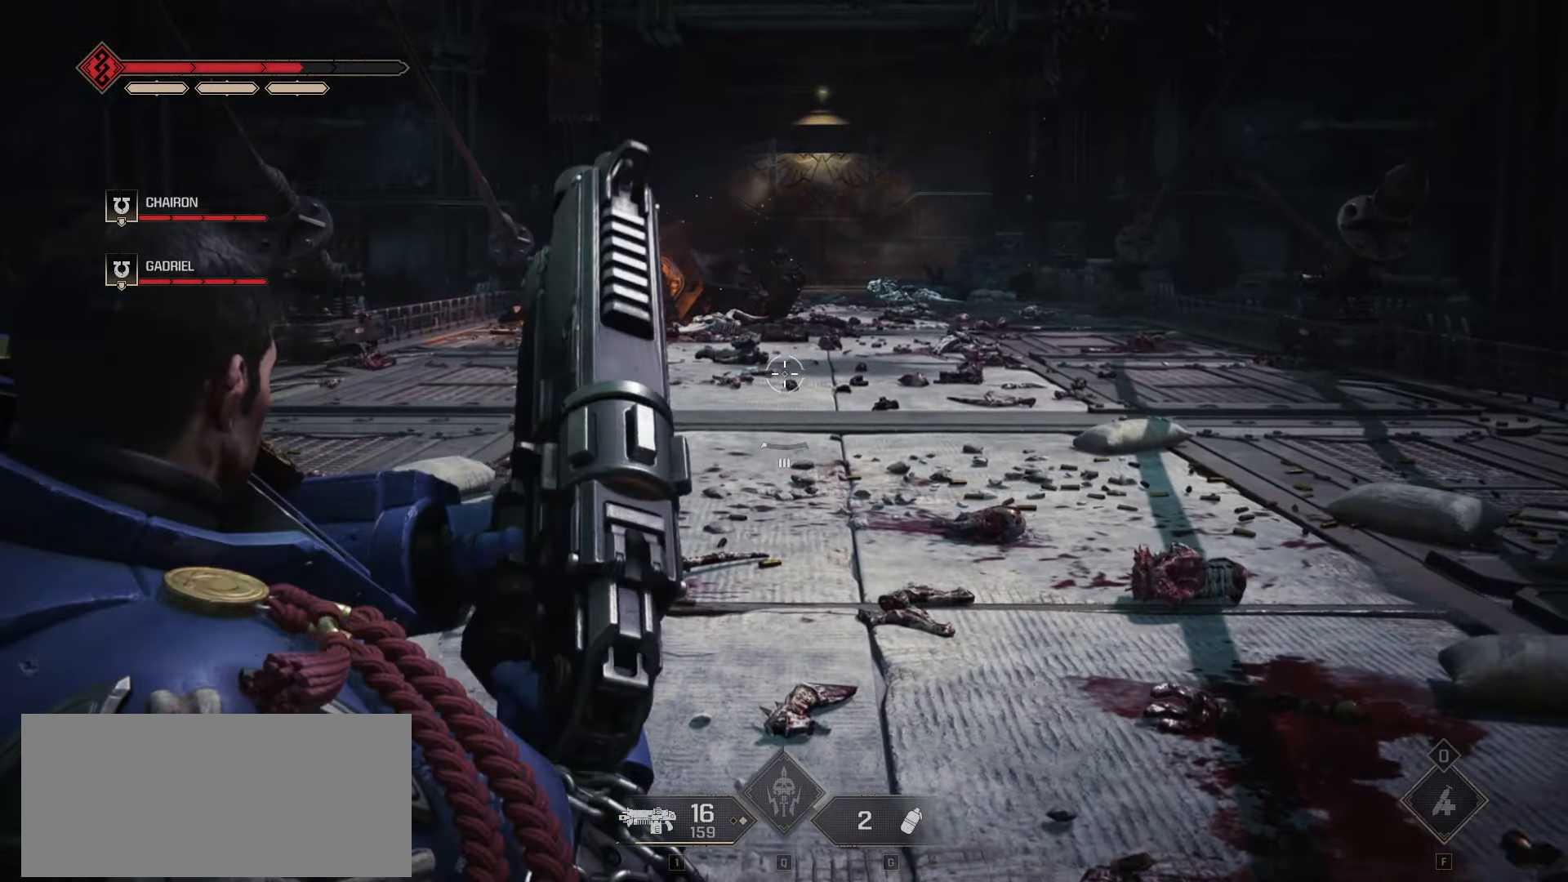
{"keys": ["w"], "mouse": [], "events": []}
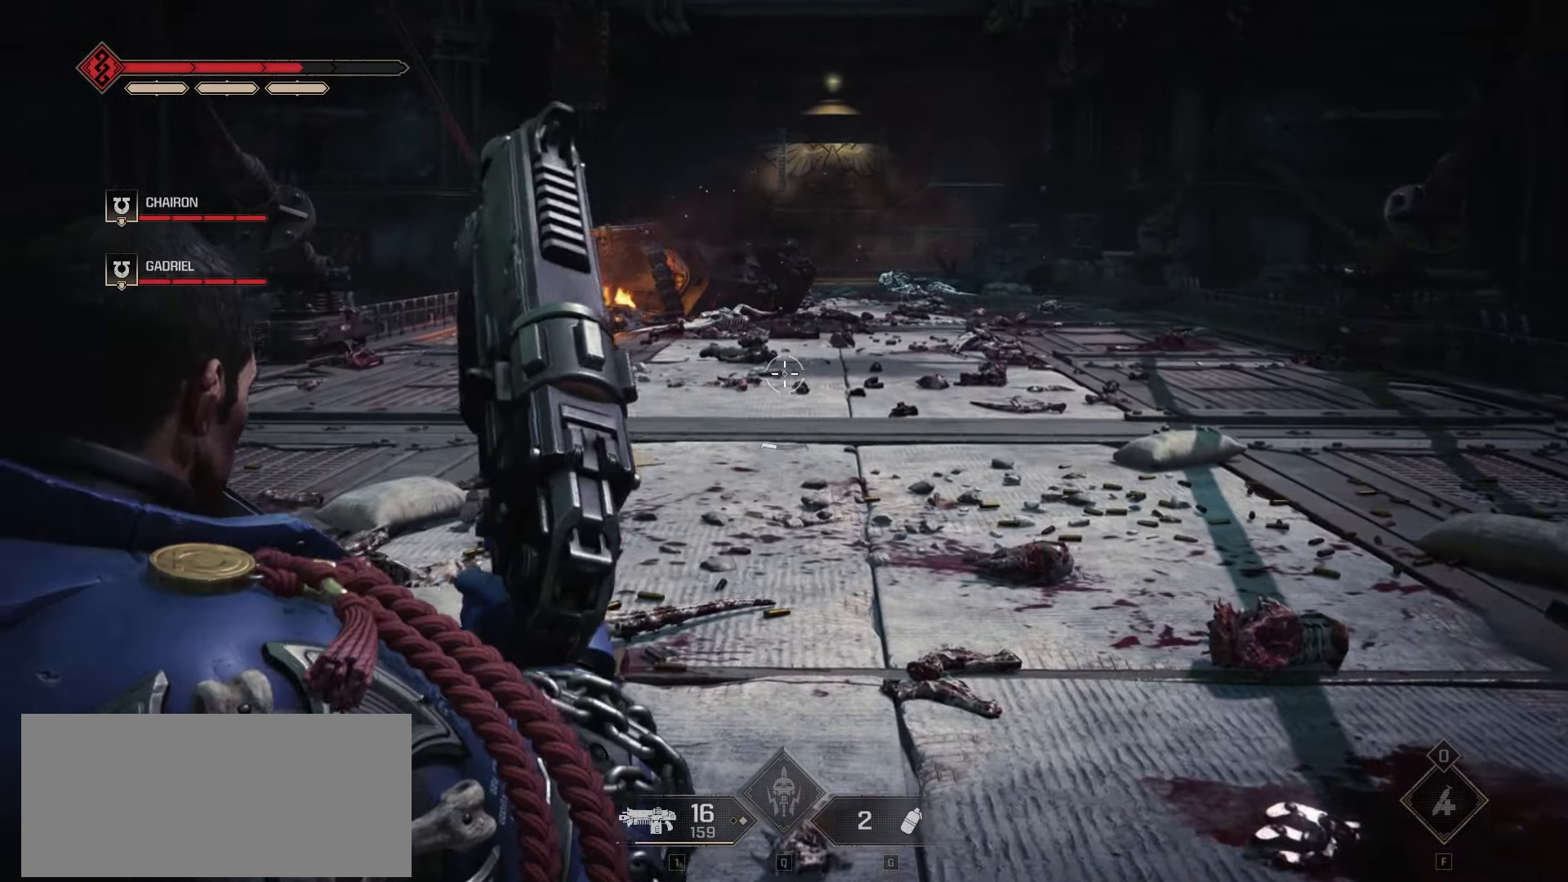
{"keys": ["w"], "mouse": [], "events": []}
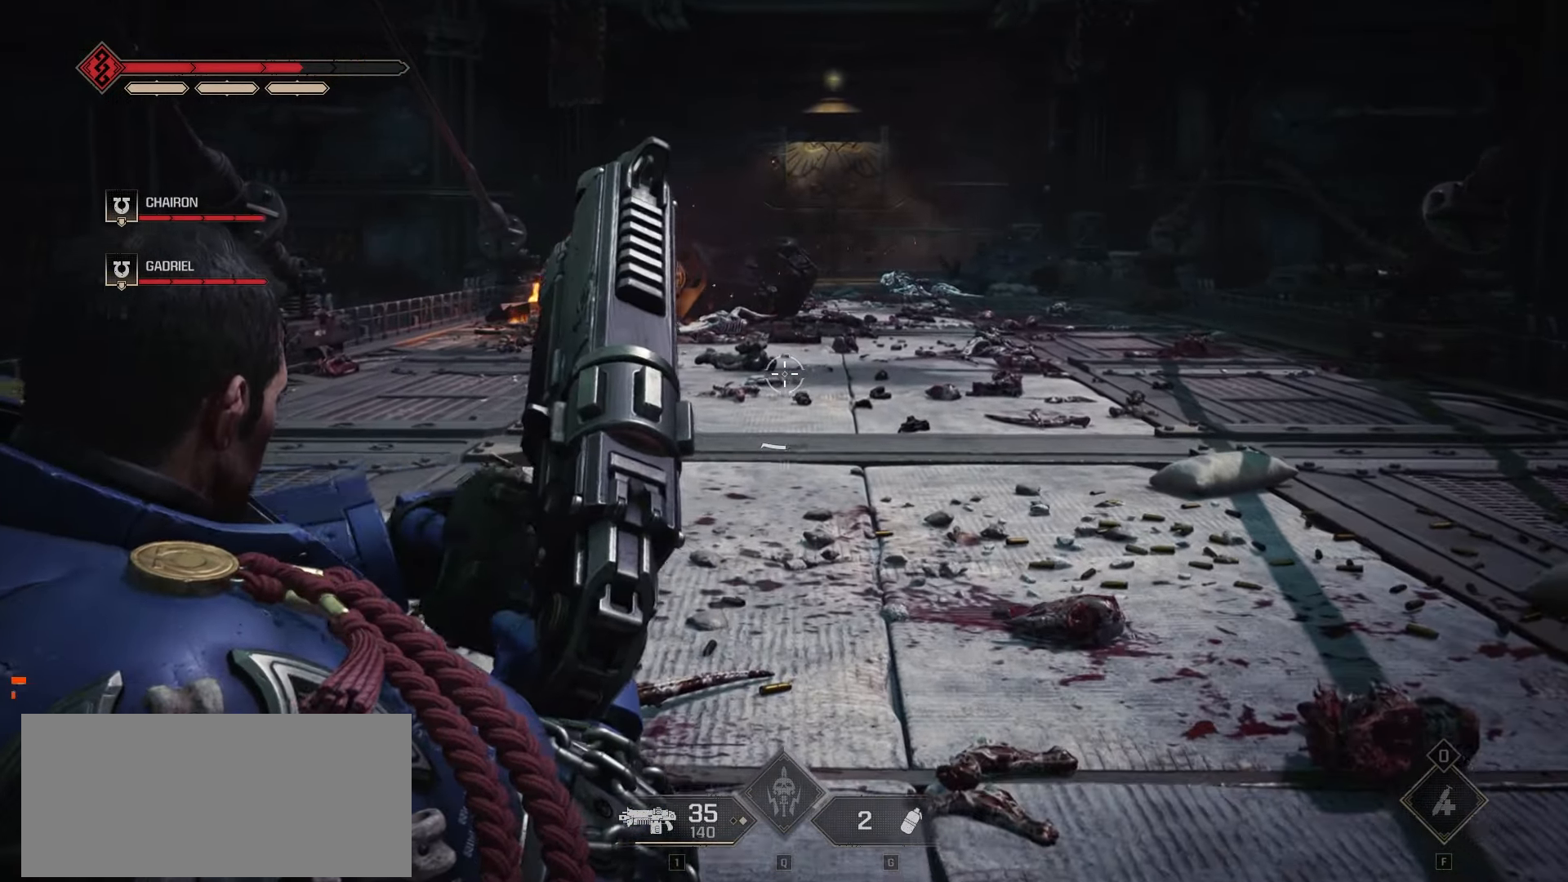
{"keys": ["w"], "mouse": [], "events": []}
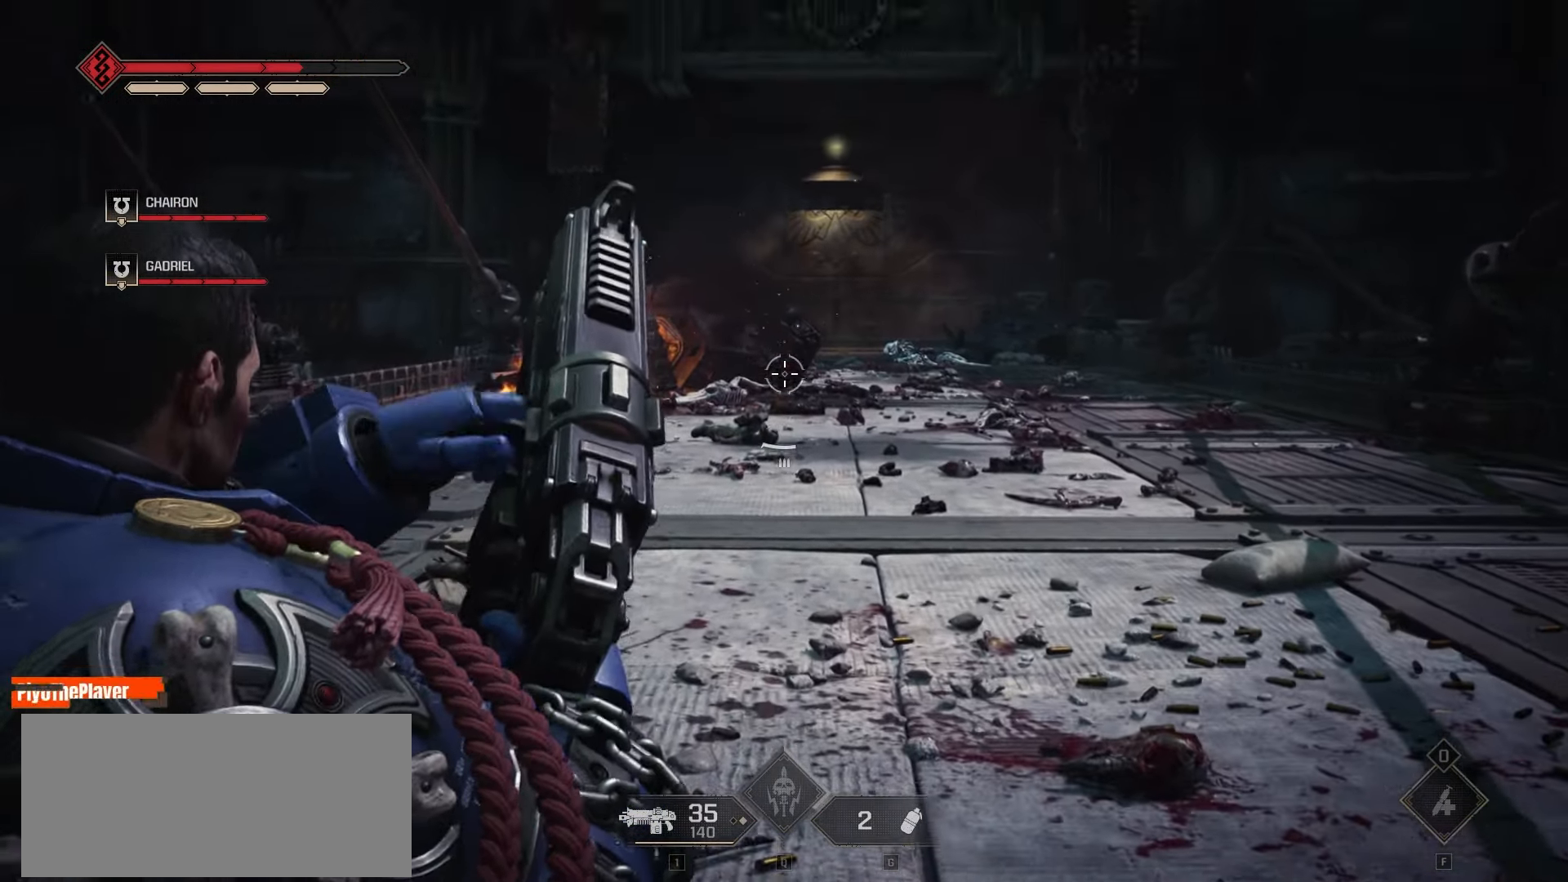
{"keys": ["w"], "mouse": [], "events": [[100, "mouse_wheel", "down"], [183, "mouse_wheel", "up"]]}
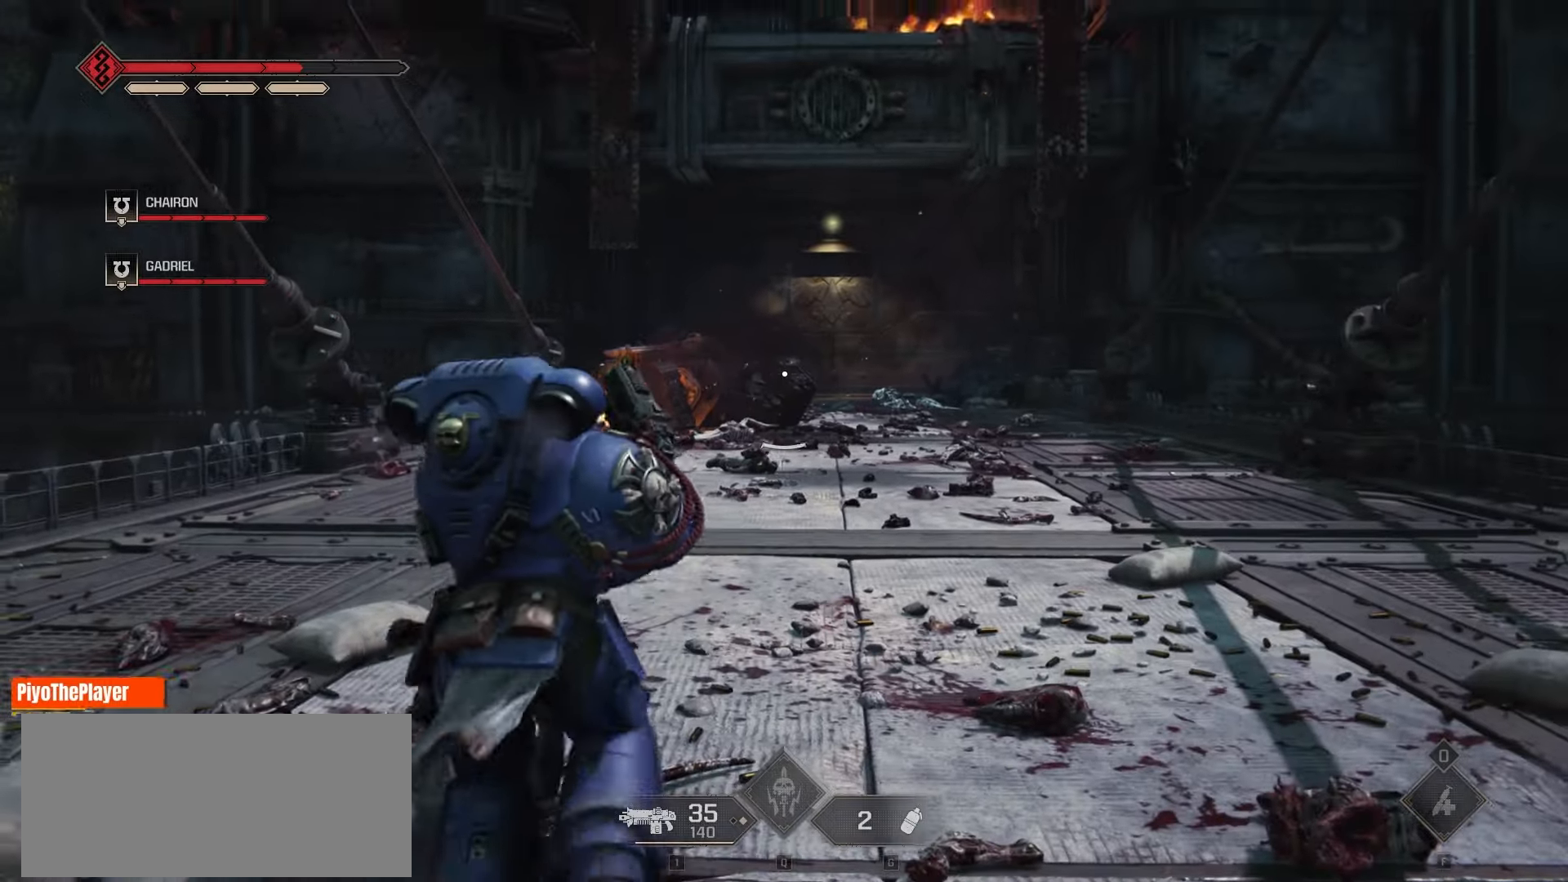
{"keys": ["w"], "mouse": [], "events": []}
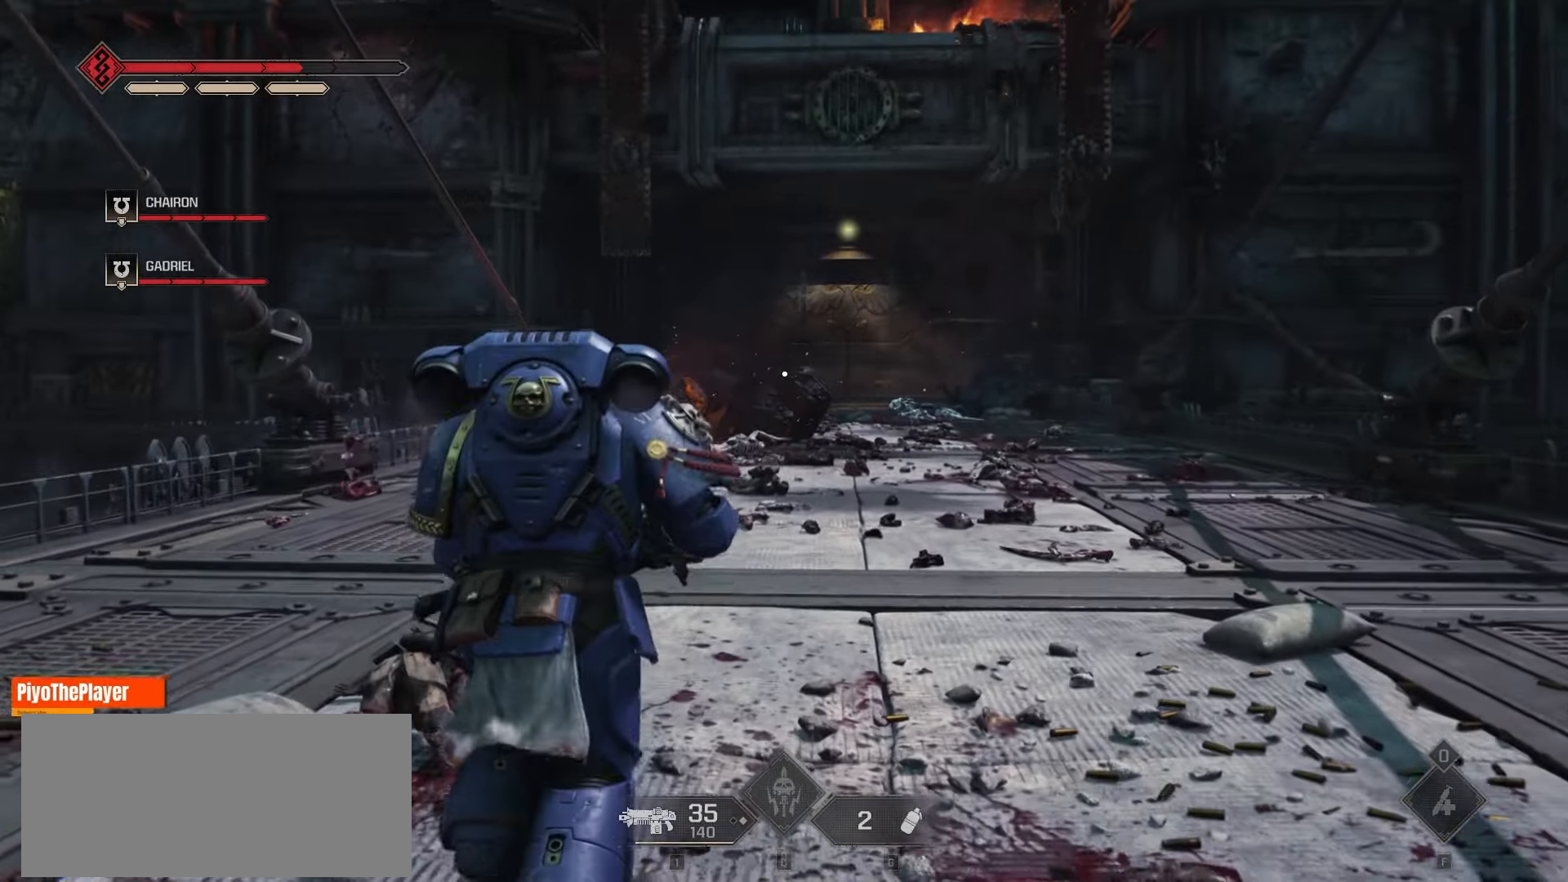
{"keys": ["w"], "mouse": [], "events": [[133, "shift", "down"], [250, "shift", "up"]]}
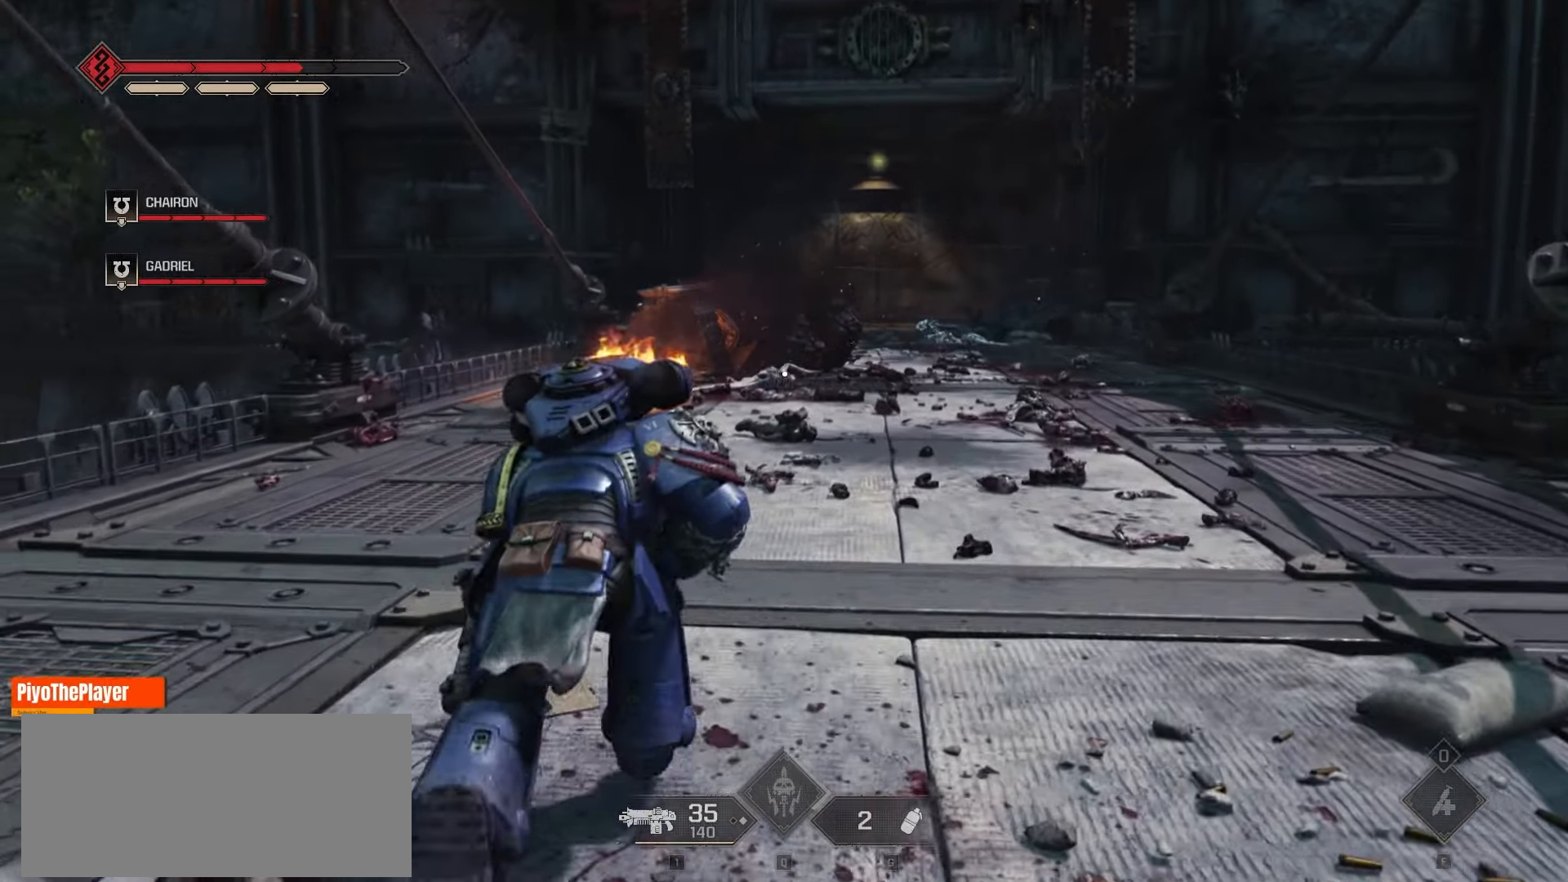
{"keys": ["w"], "mouse": [], "events": []}
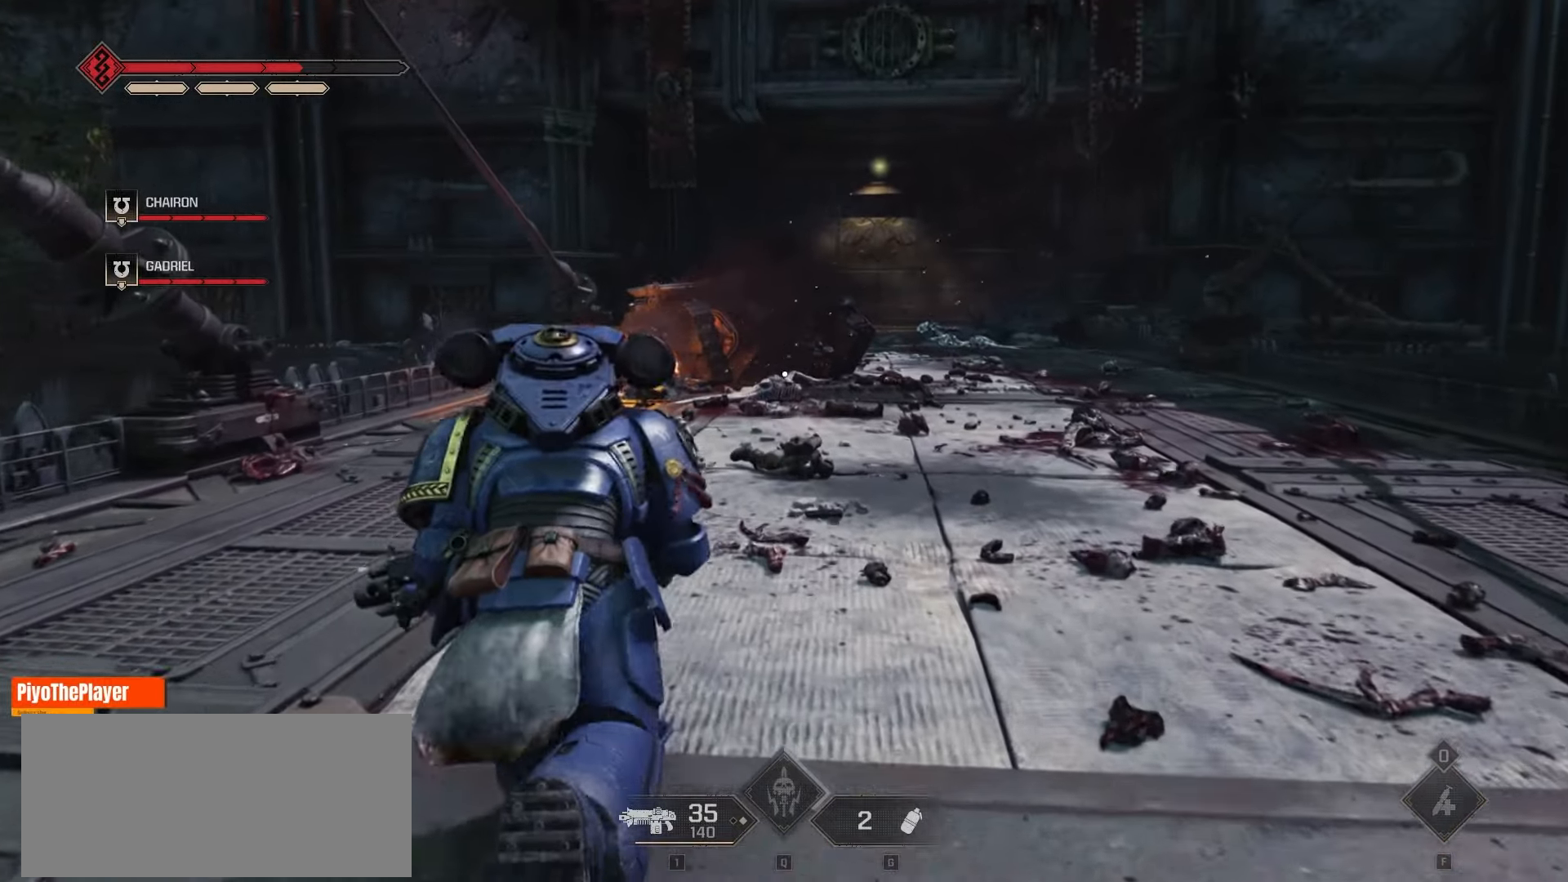
{"keys": ["w"], "mouse": [], "events": []}
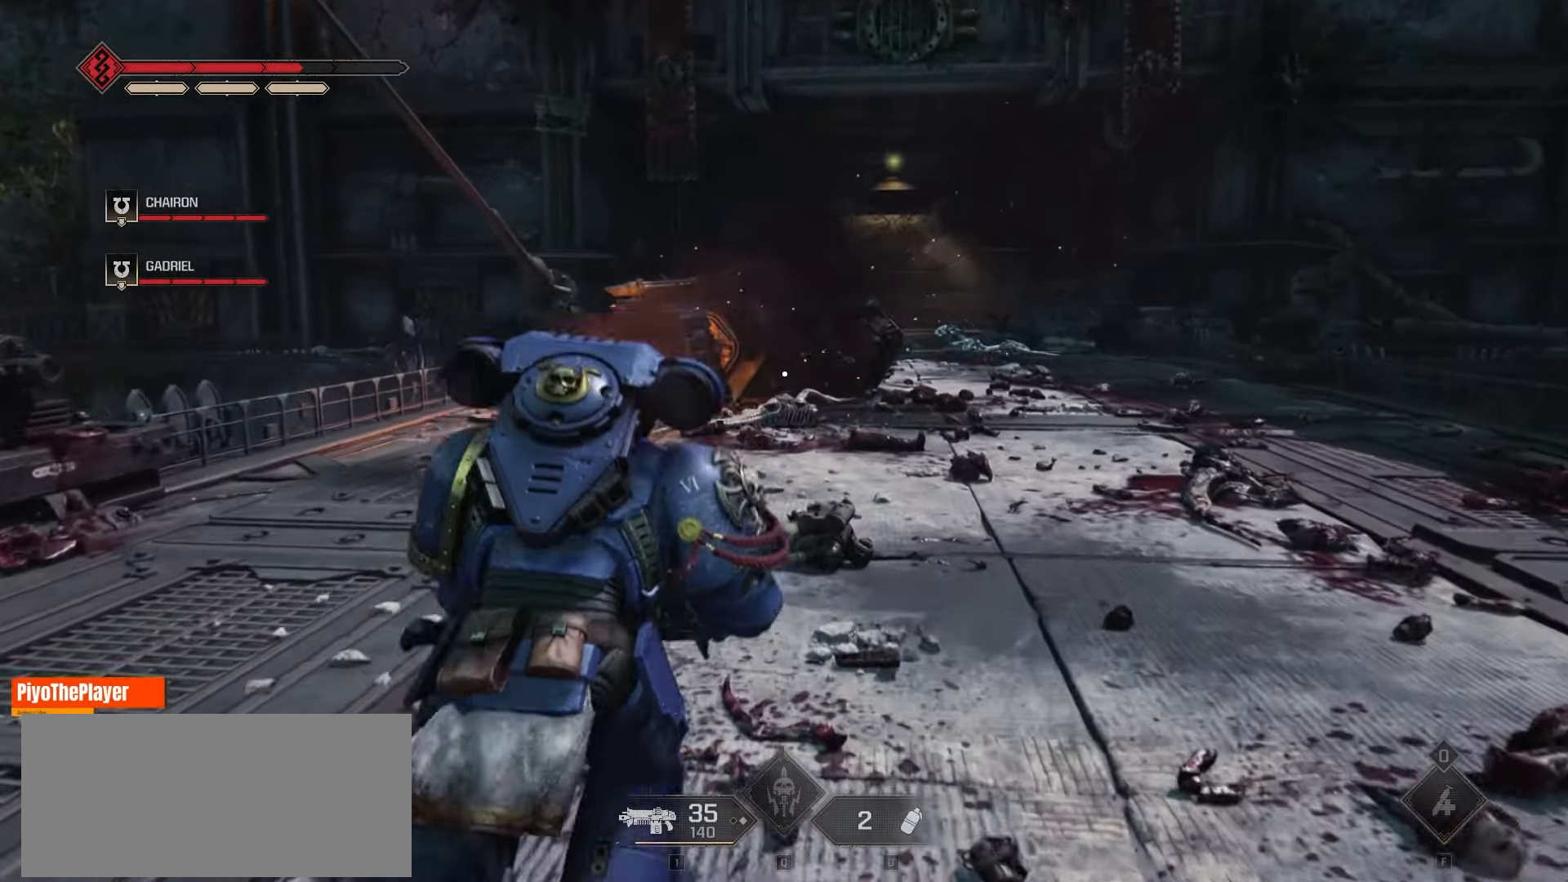
{"keys": ["w"], "mouse": [], "events": [[233, "d", "down"], [450, "d", "up"]]}
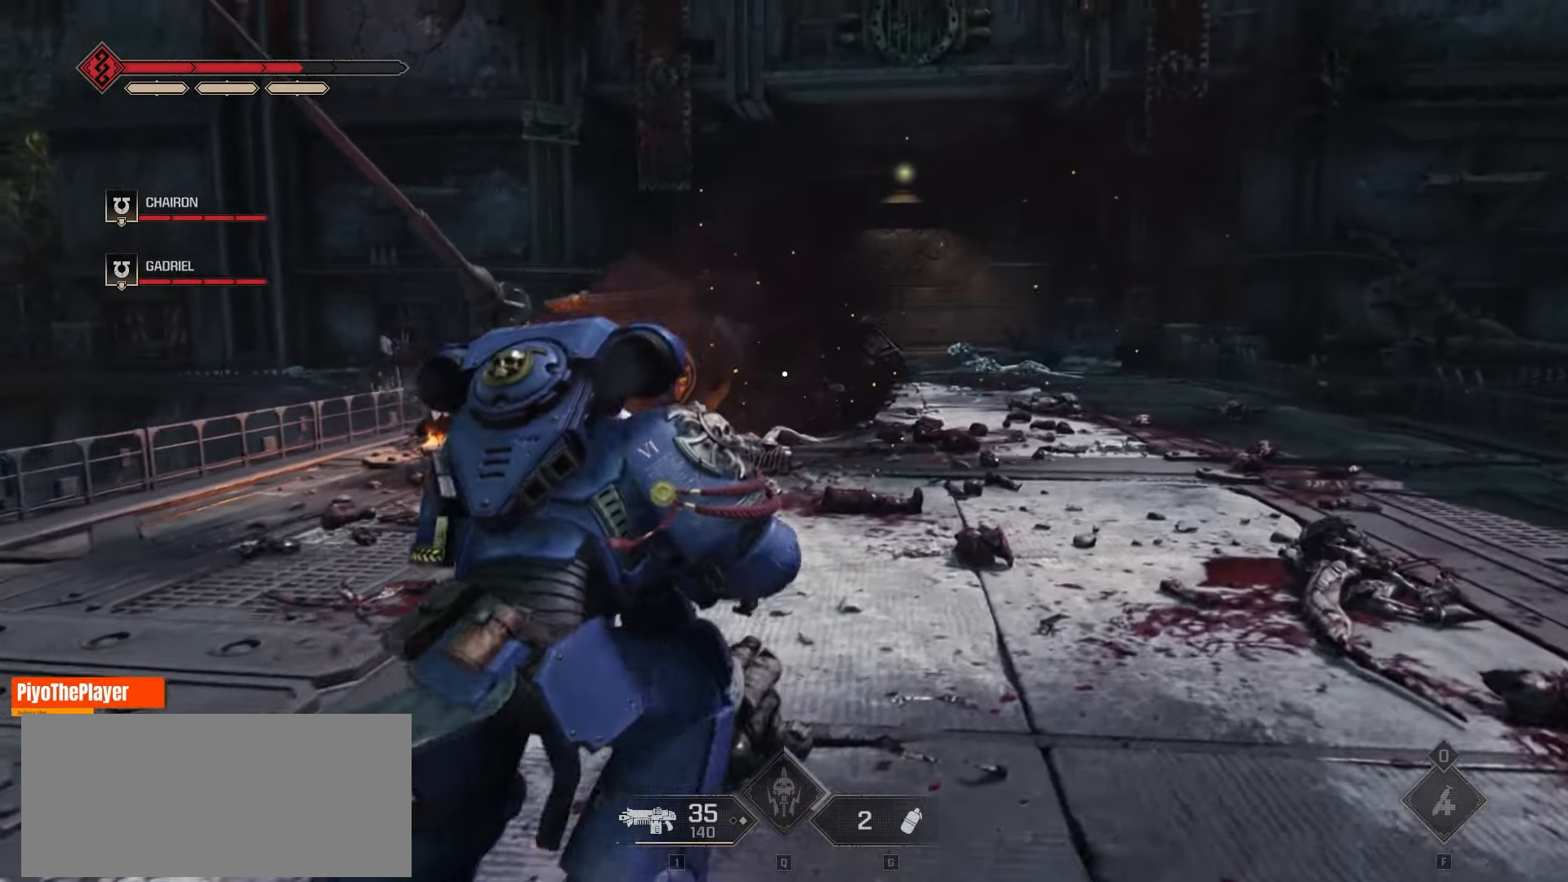
{"keys": ["w"], "mouse": [], "events": []}
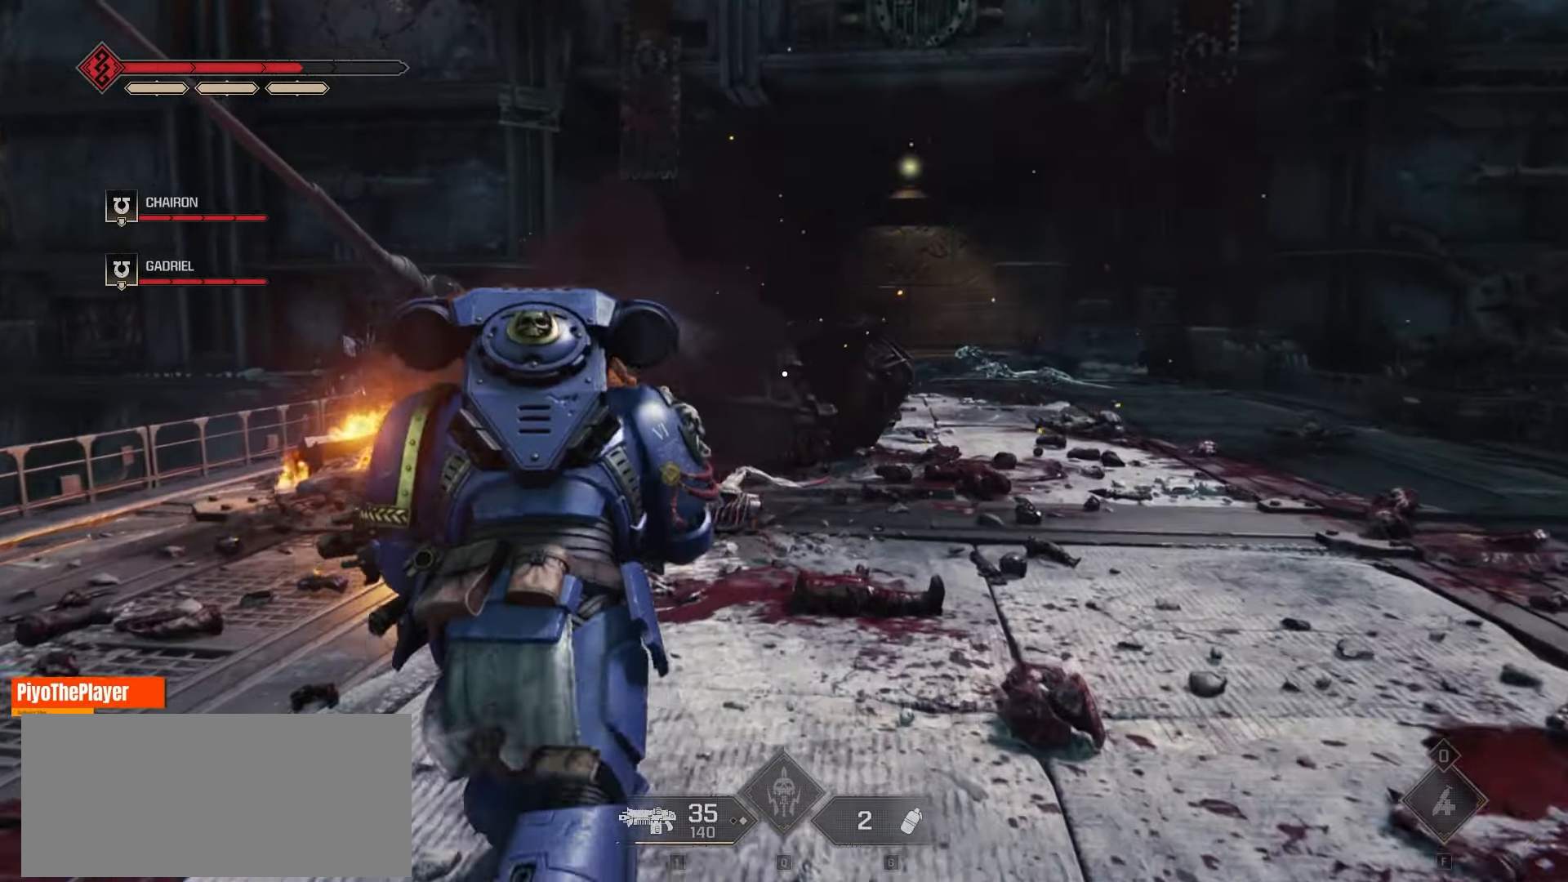
{"keys": ["w"], "mouse": []}
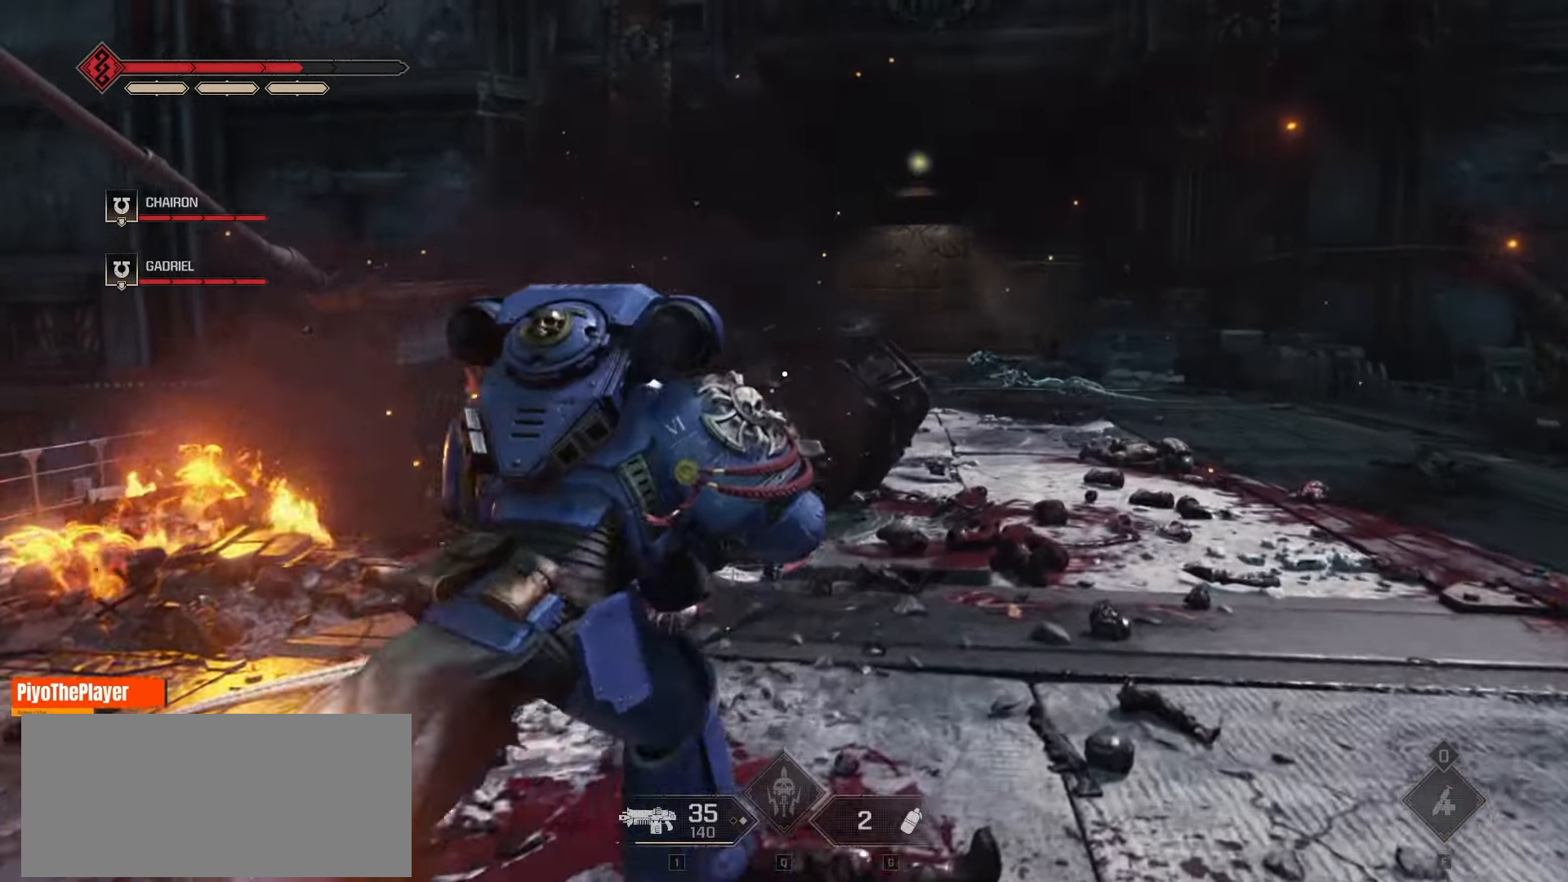
{"keys": ["d", "w"], "mouse": [], "events": [[133, "d", "down"]]}
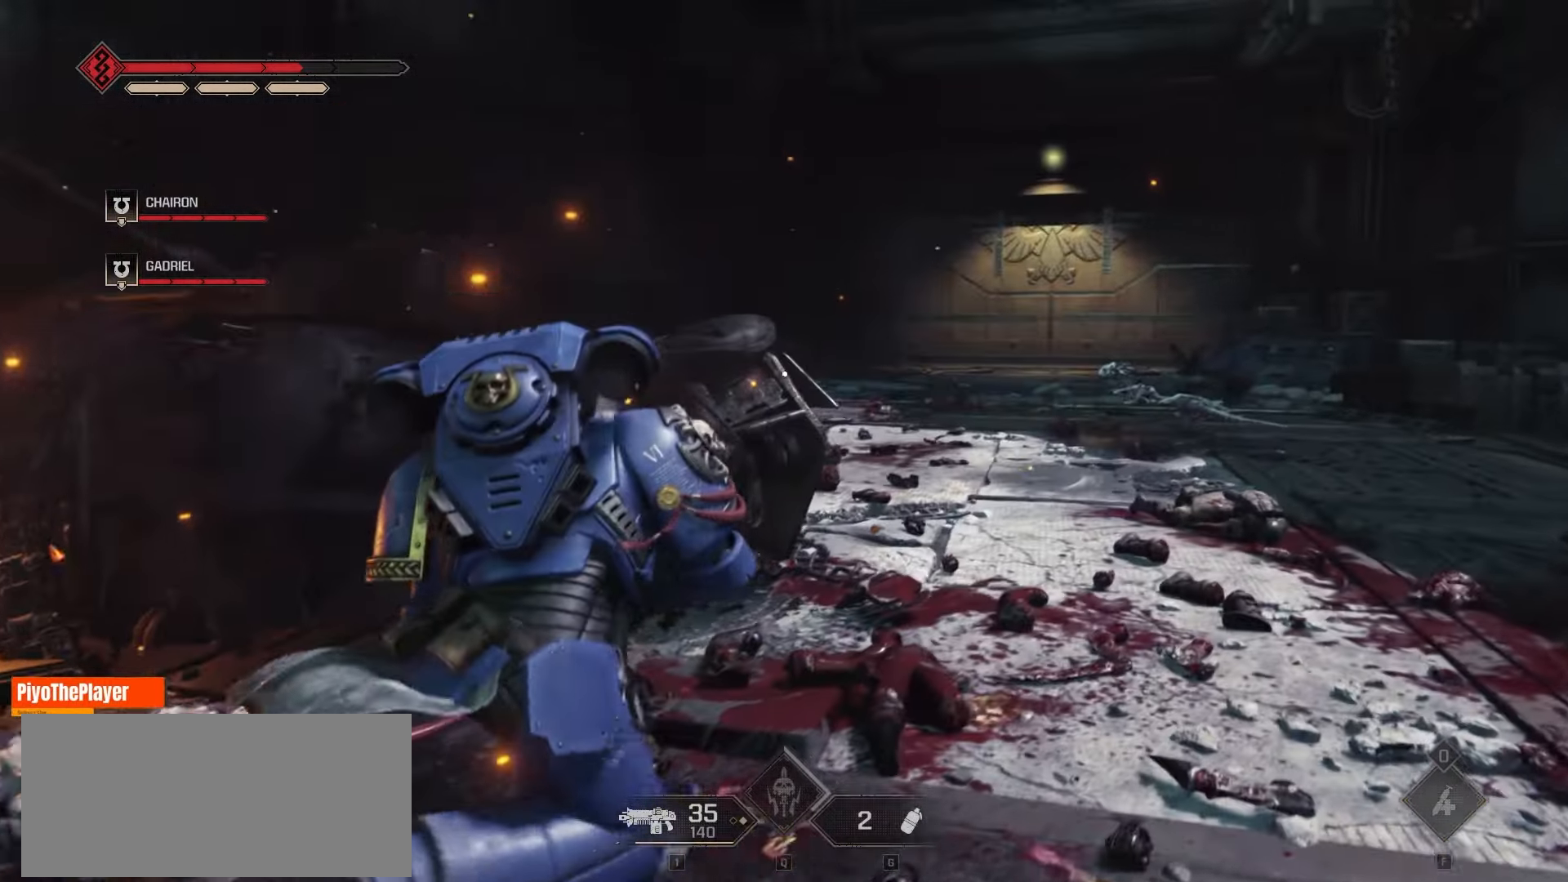
{"keys": ["d"], "mouse": [], "events": [[400, "w", "up"]]}
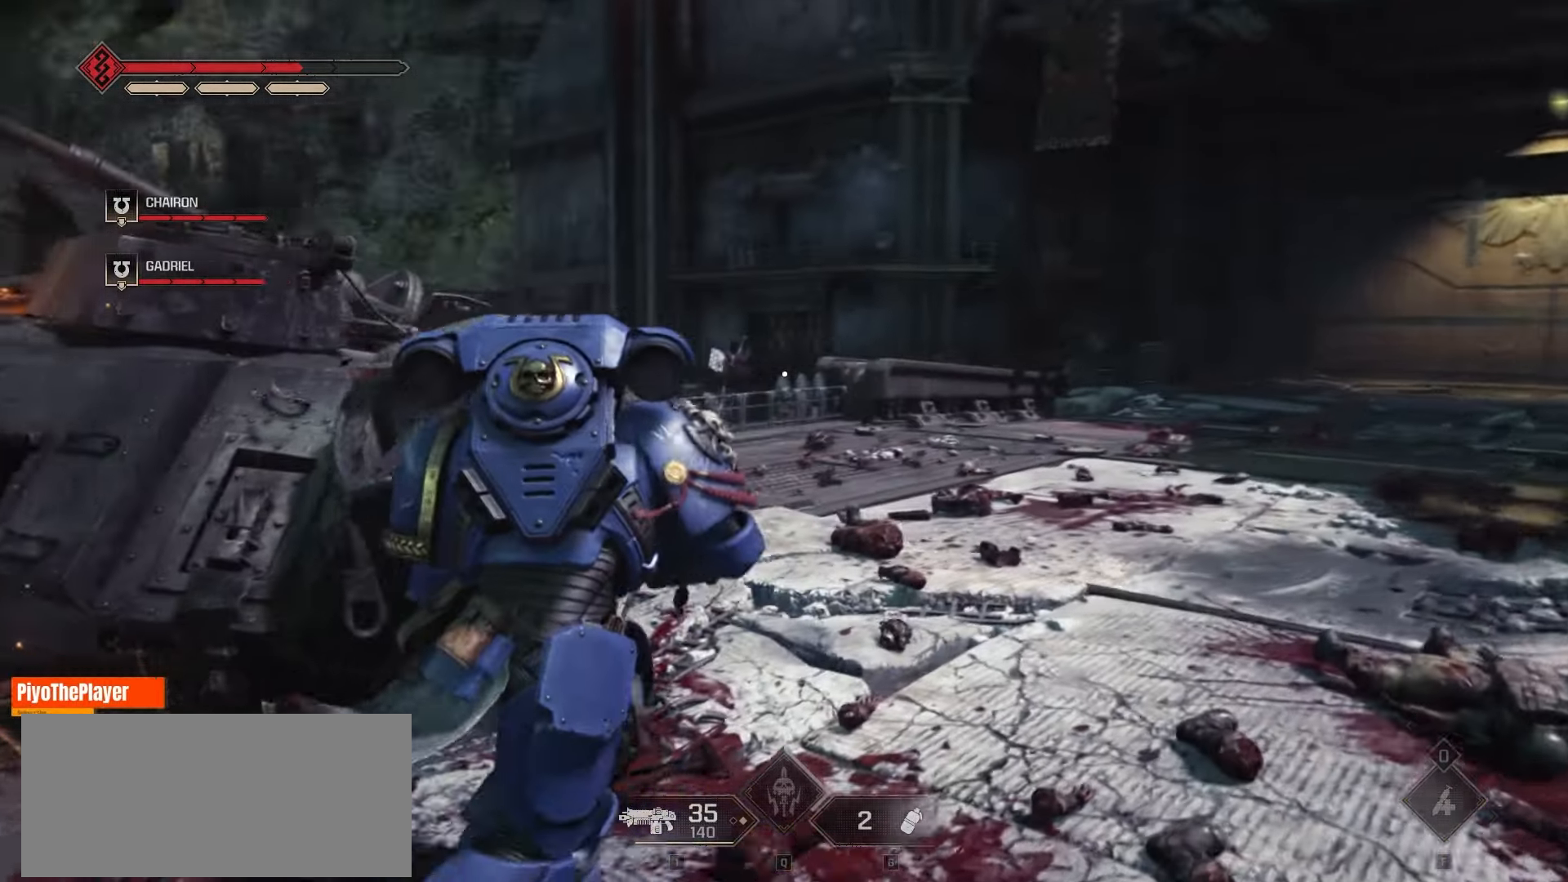
{"keys": ["d", "w"], "mouse": [], "events": [[500, "w", "down"]]}
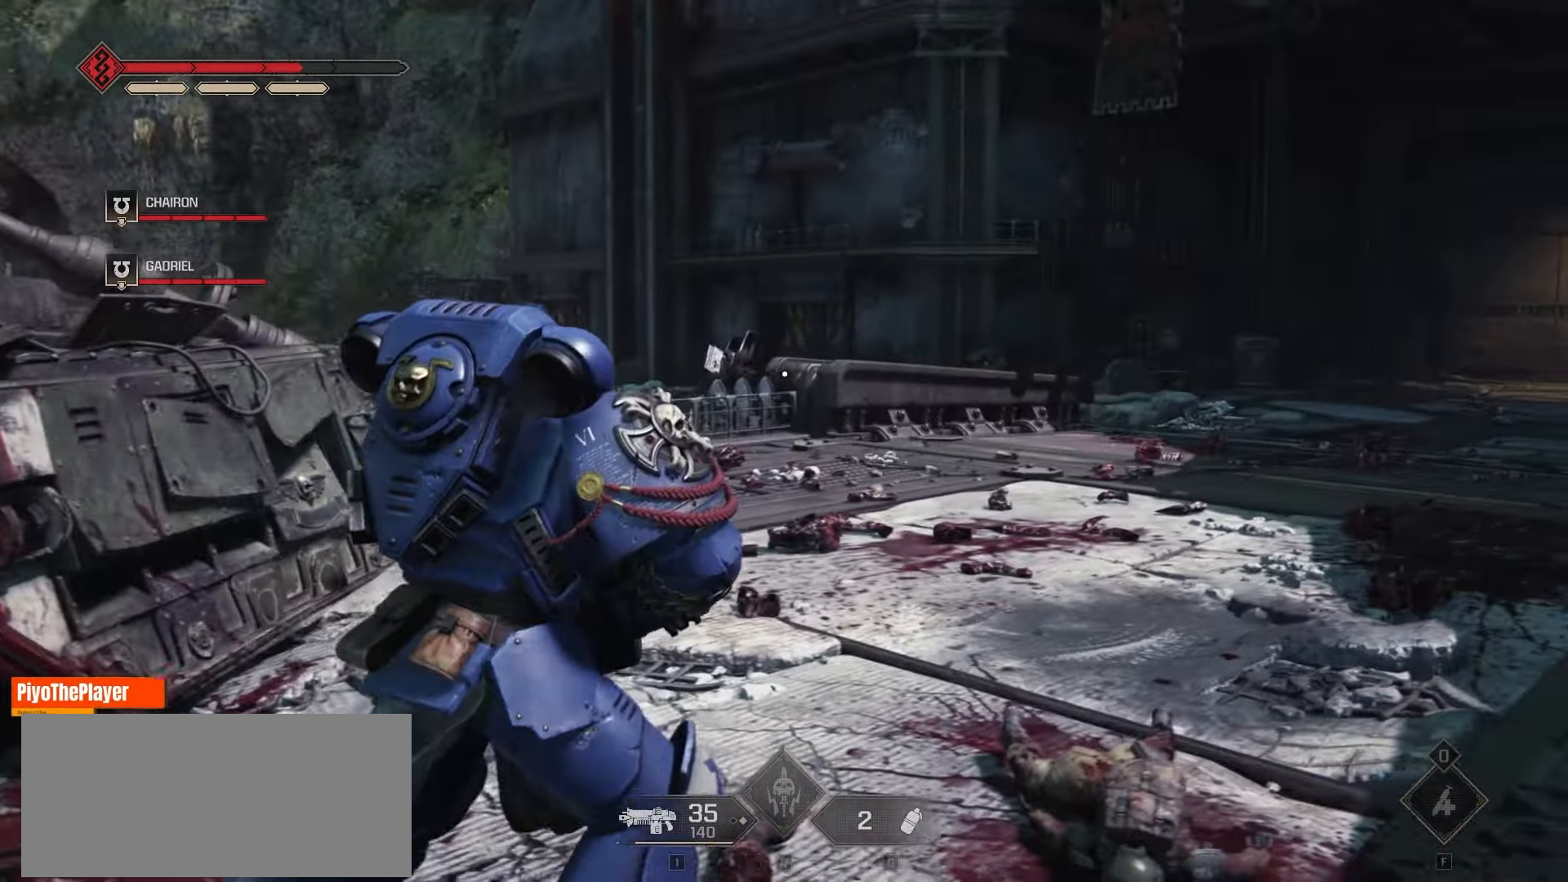
{"keys": ["w"], "mouse": [], "events": [[133, "d", "up"]]}
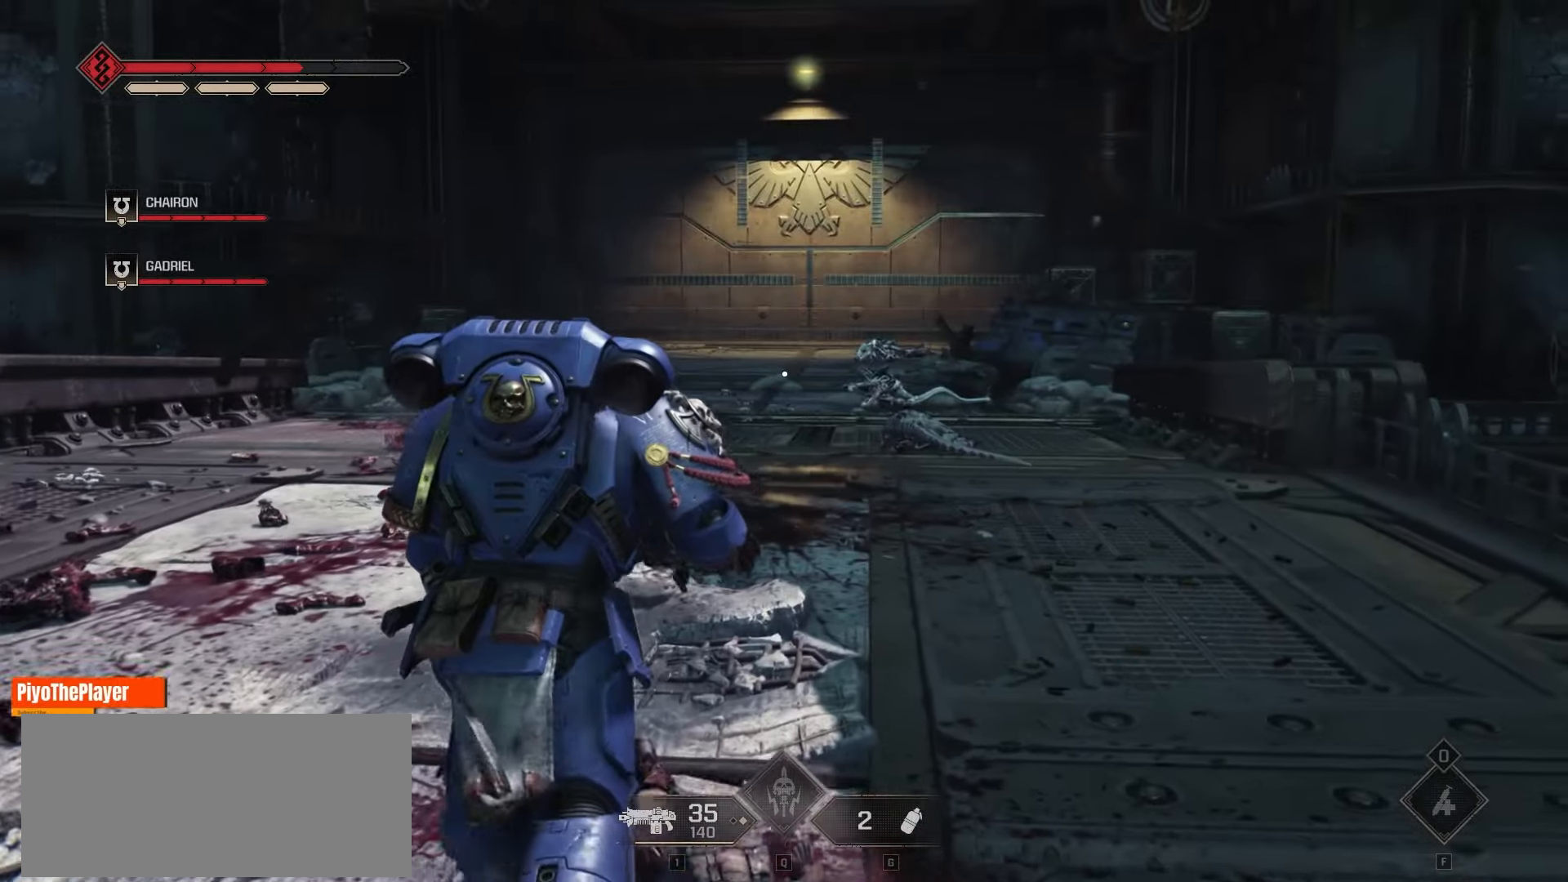
{"keys": ["shift", "w"], "mouse": [], "events": [[450, "shift", "down"]]}
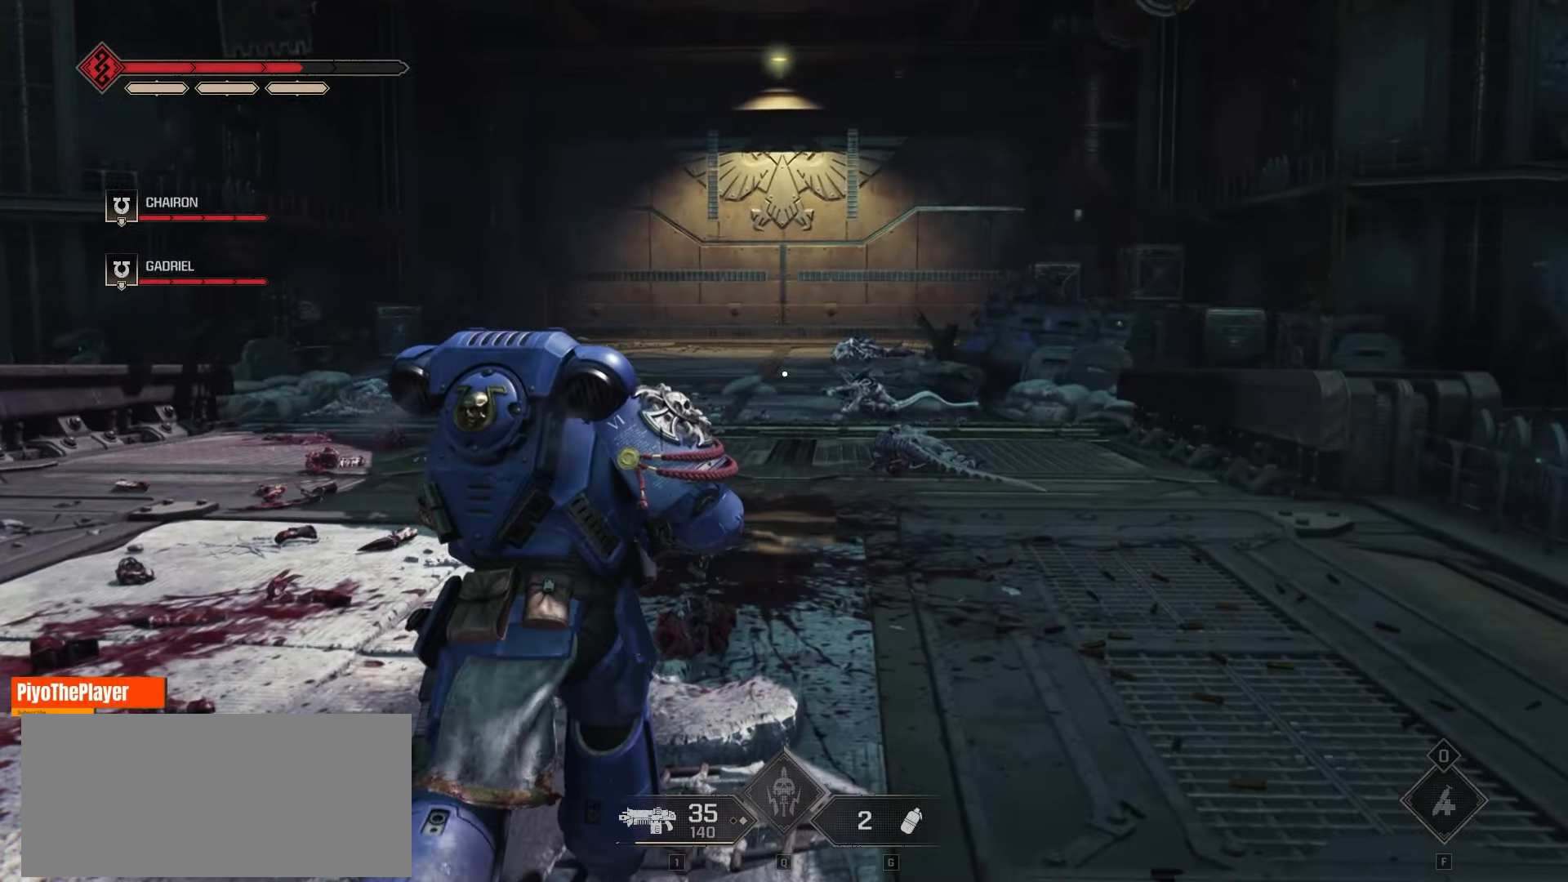
{"keys": ["w"], "mouse": [], "events": [[66, "d", "down"], [83, "shift", "up"], [483, "d", "up"]]}
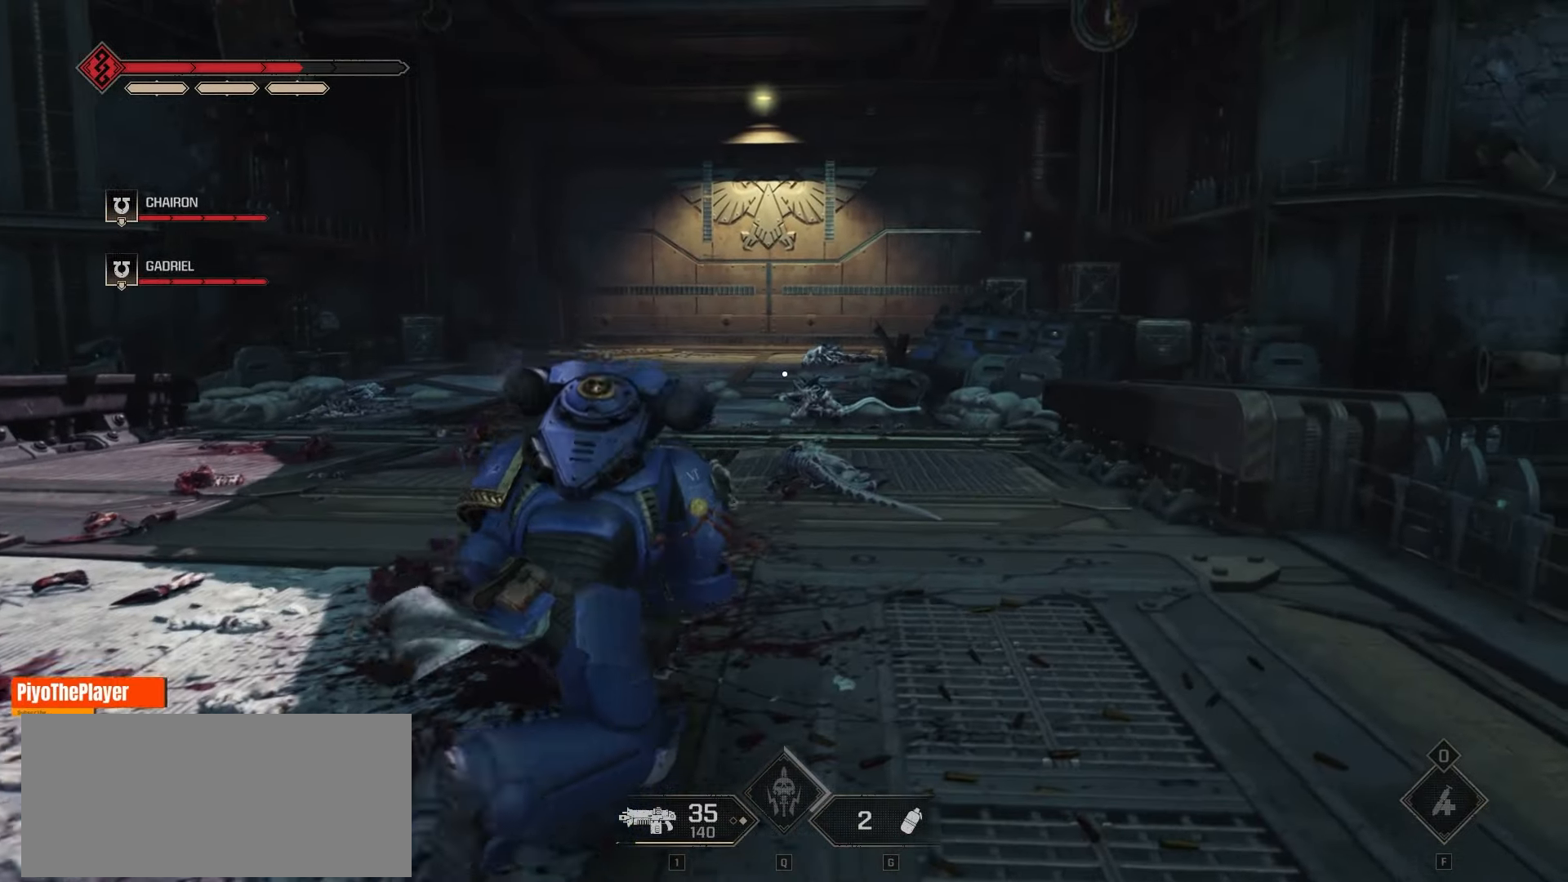
{"keys": ["w"], "mouse": [], "events": []}
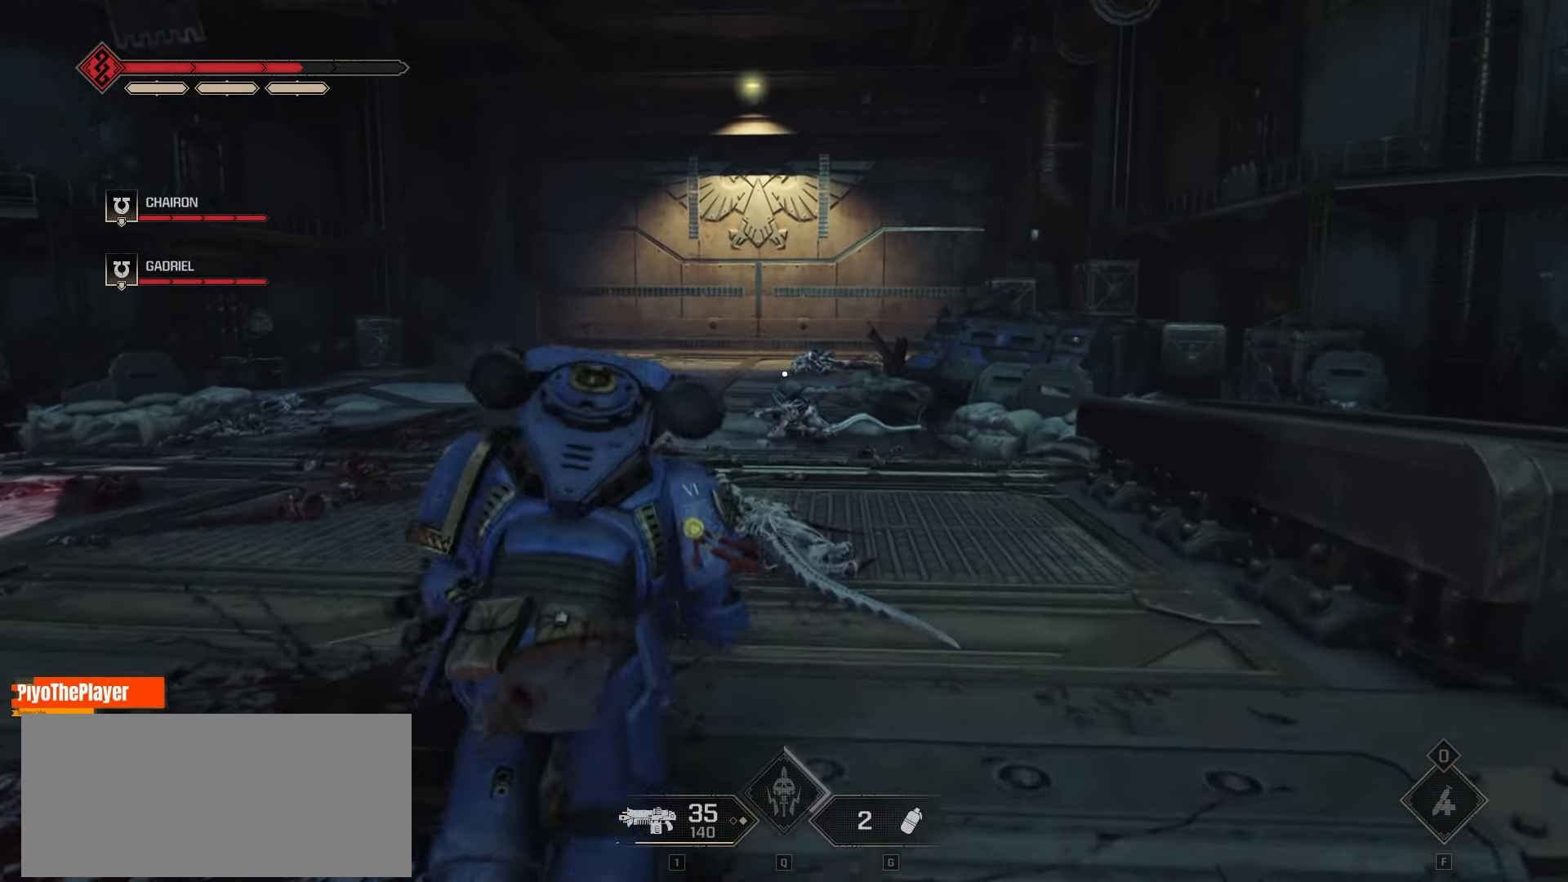
{"keys": ["d", "w"], "mouse": [], "events": [[150, "d", "down"]]}
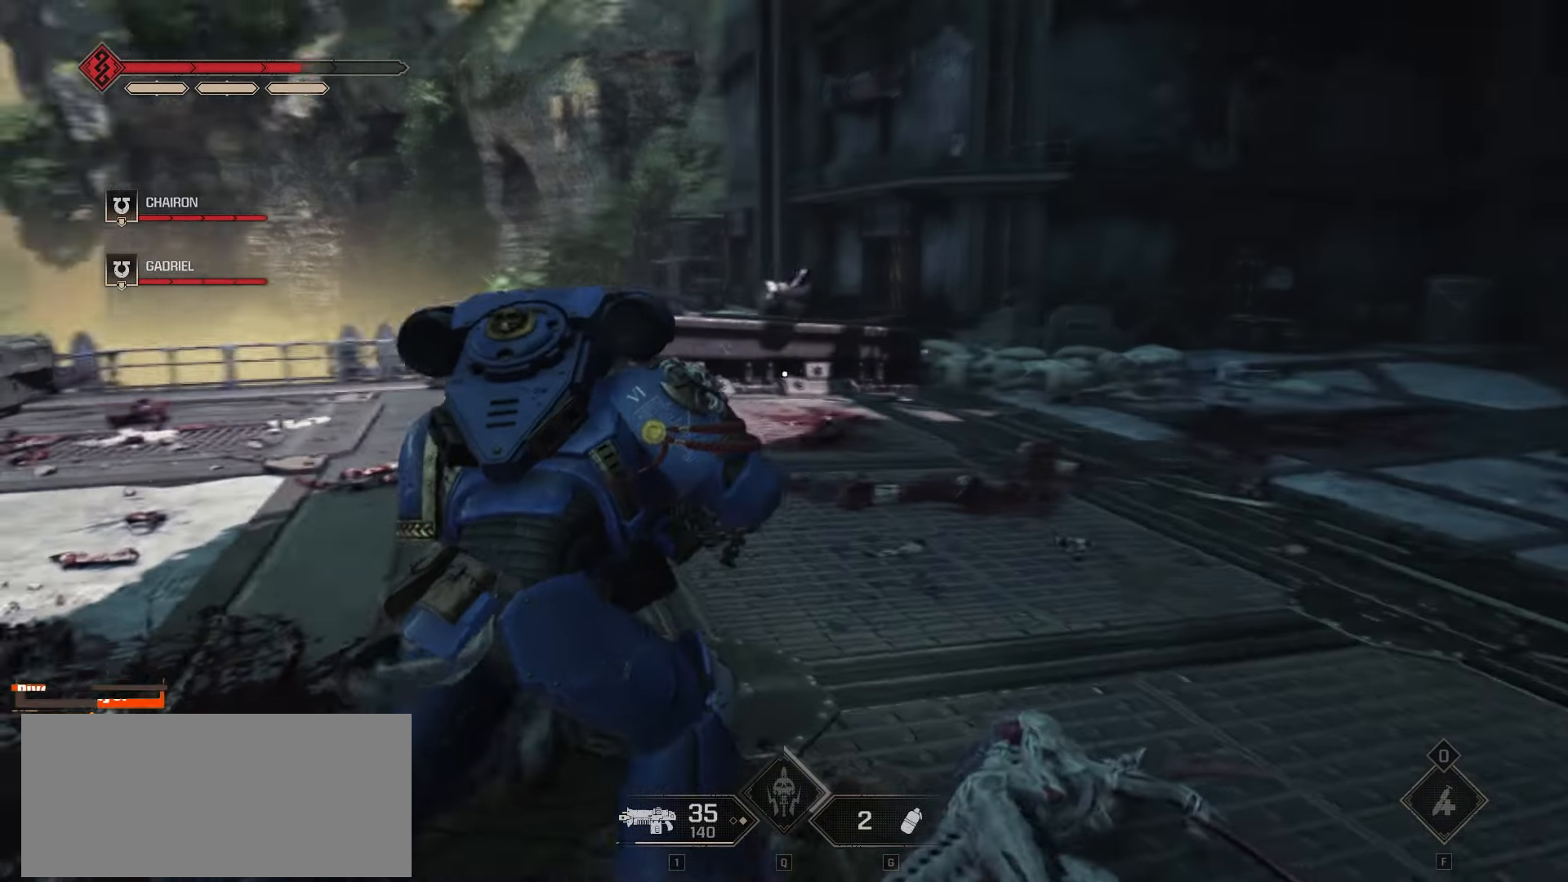
{"keys": ["d", "w"], "mouse": [], "events": []}
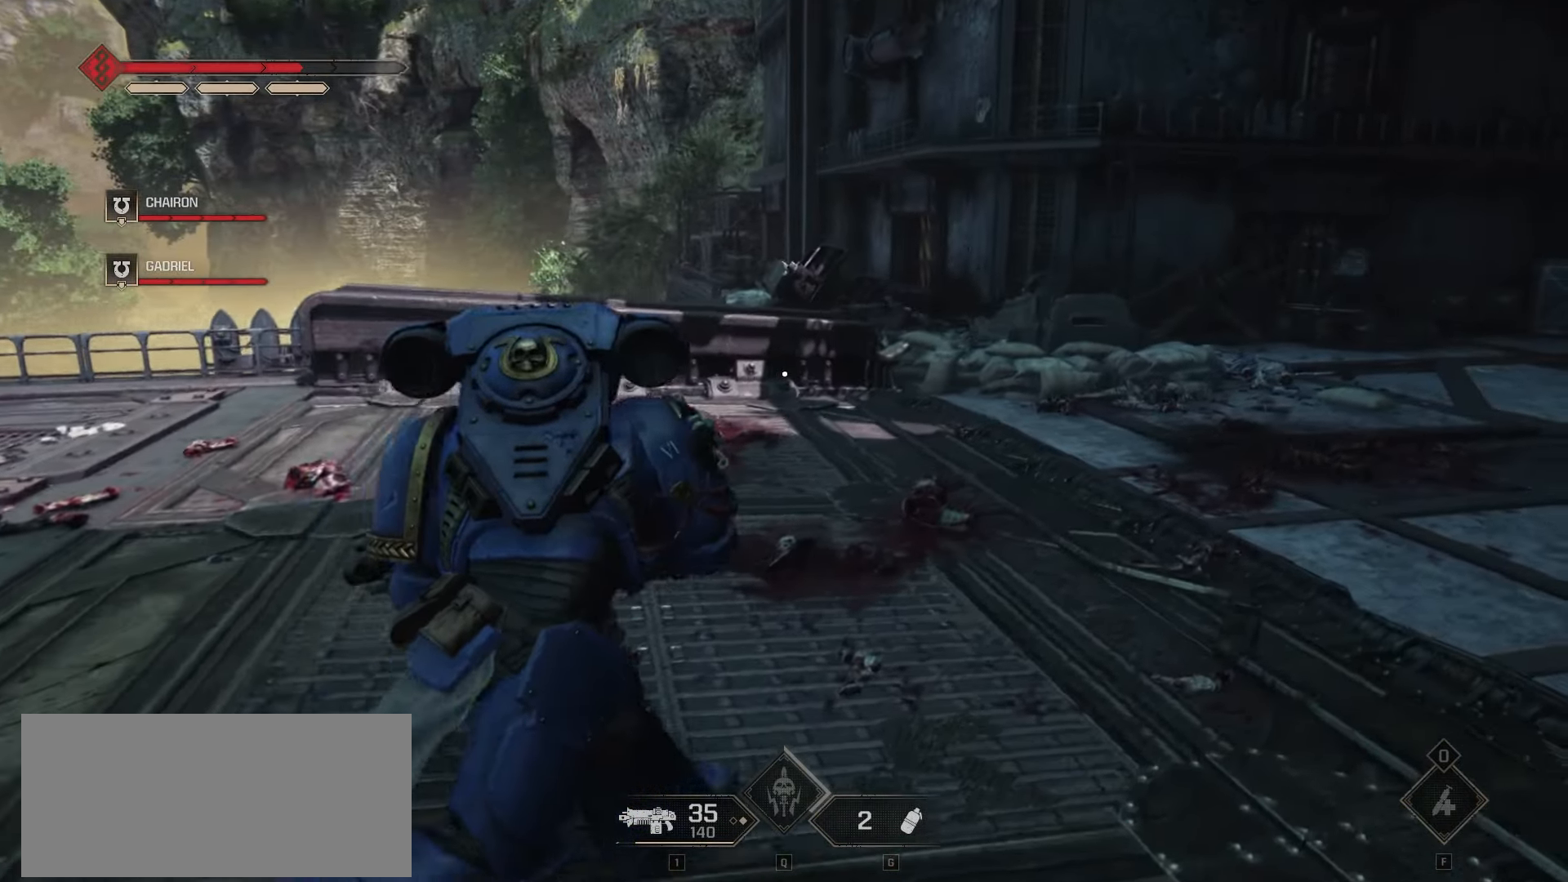
{"keys": ["w"], "mouse": [], "events": [[200, "d", "up"]]}
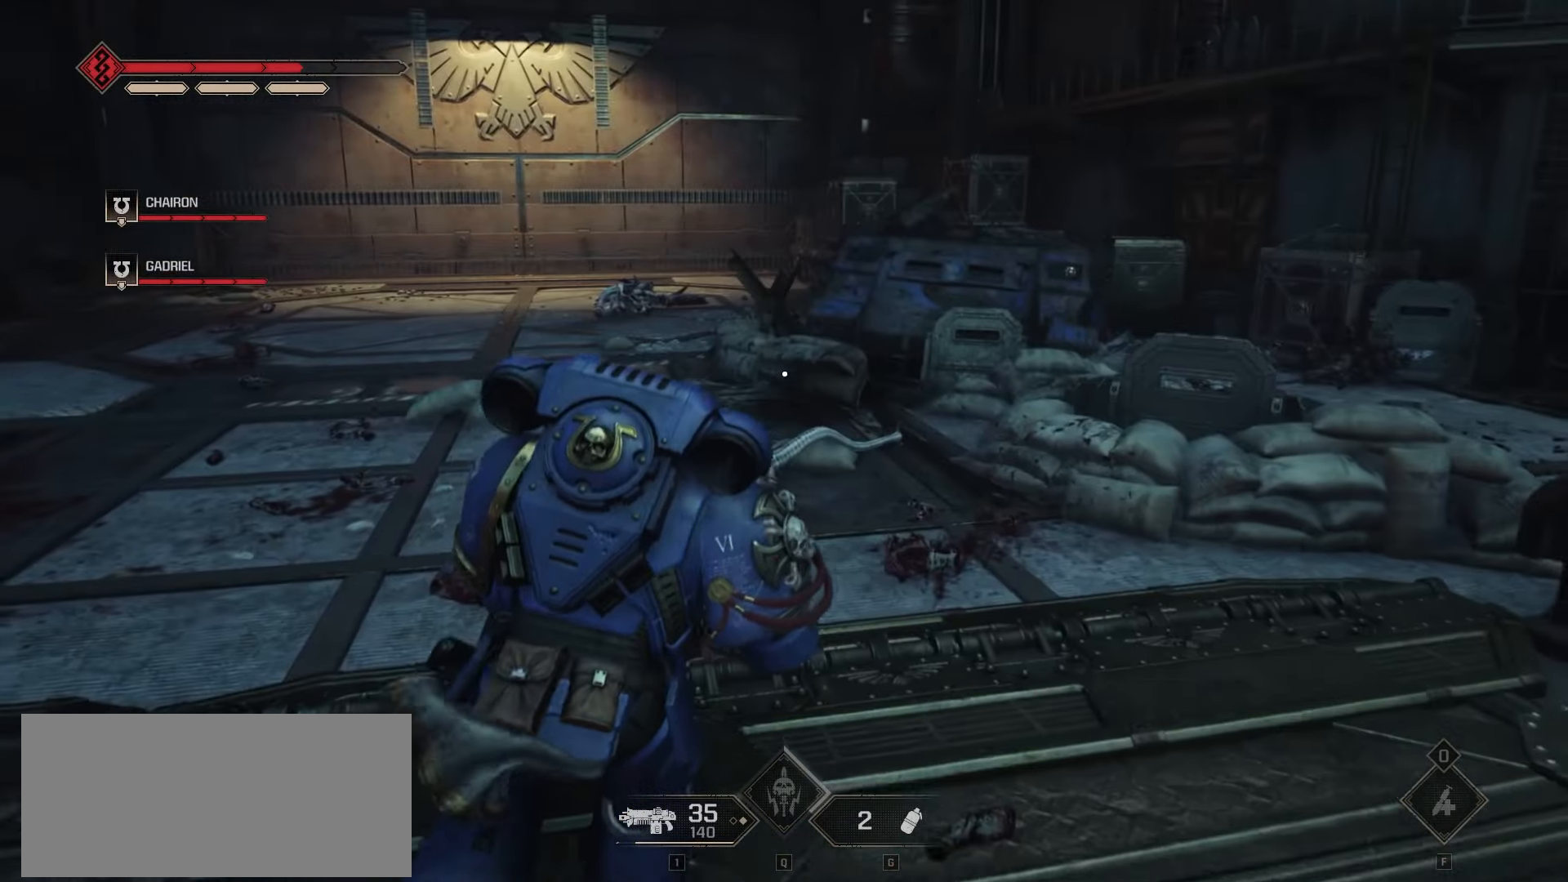
{"keys": ["w"], "mouse": [], "events": []}
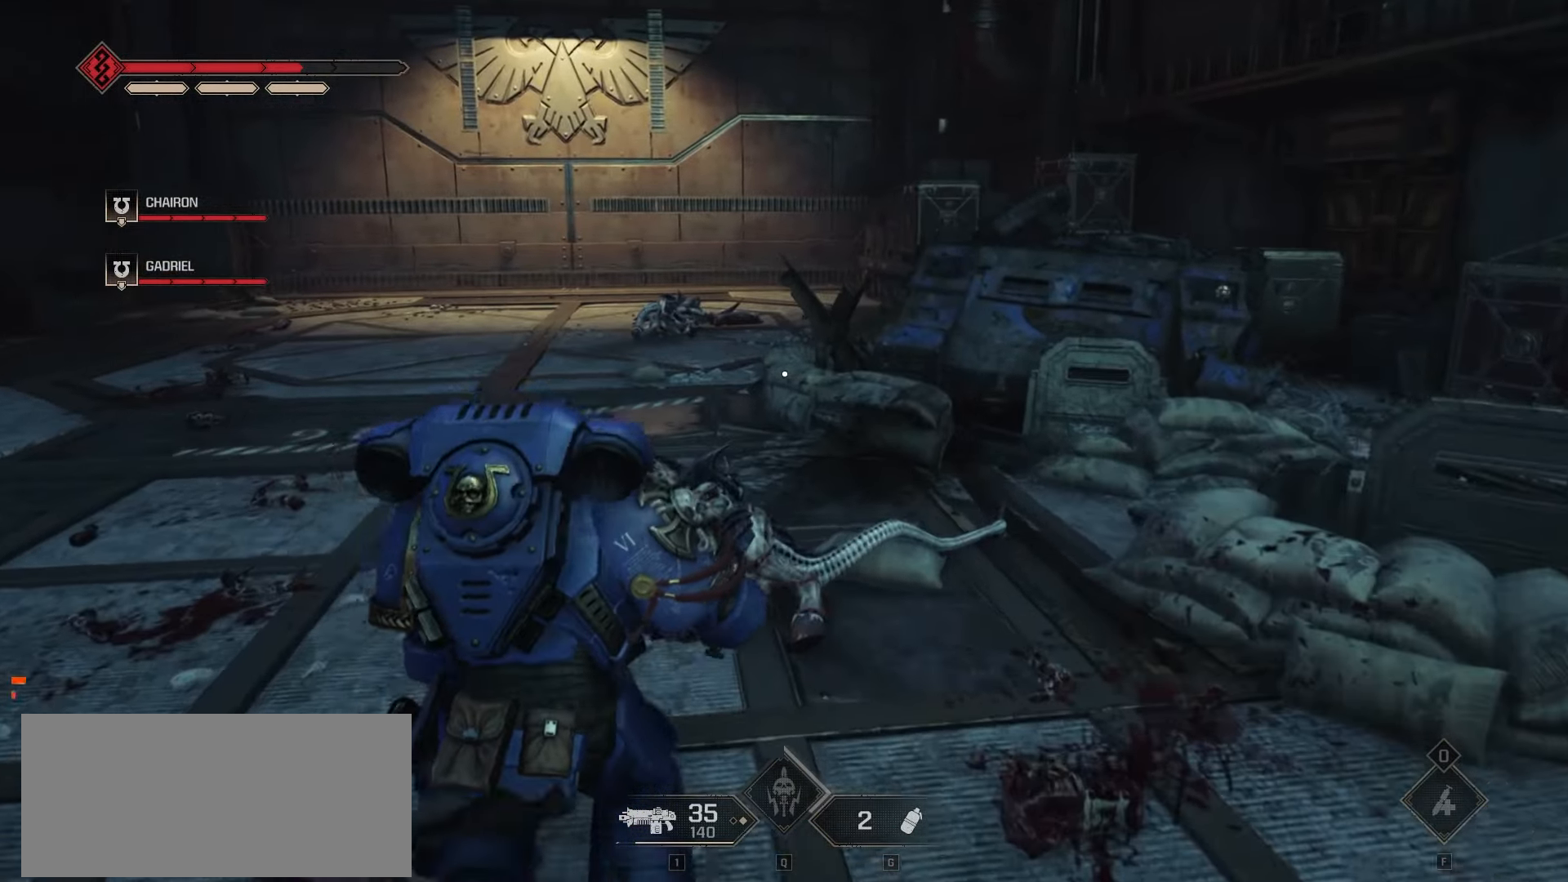
{"keys": ["w"], "mouse": [], "events": []}
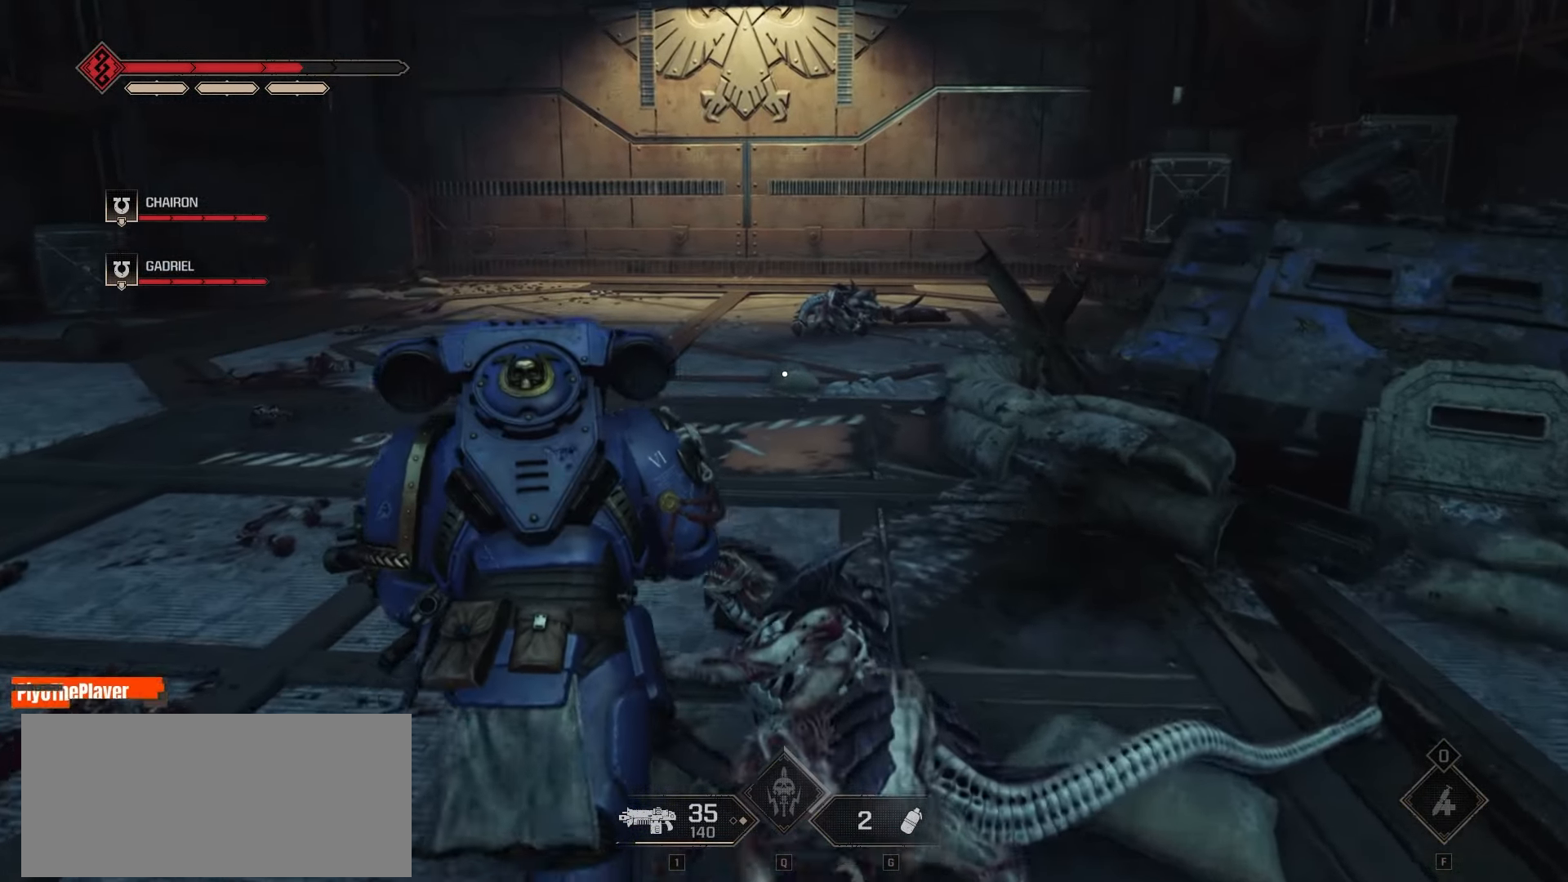
{"keys": ["w"], "mouse": [], "events": []}
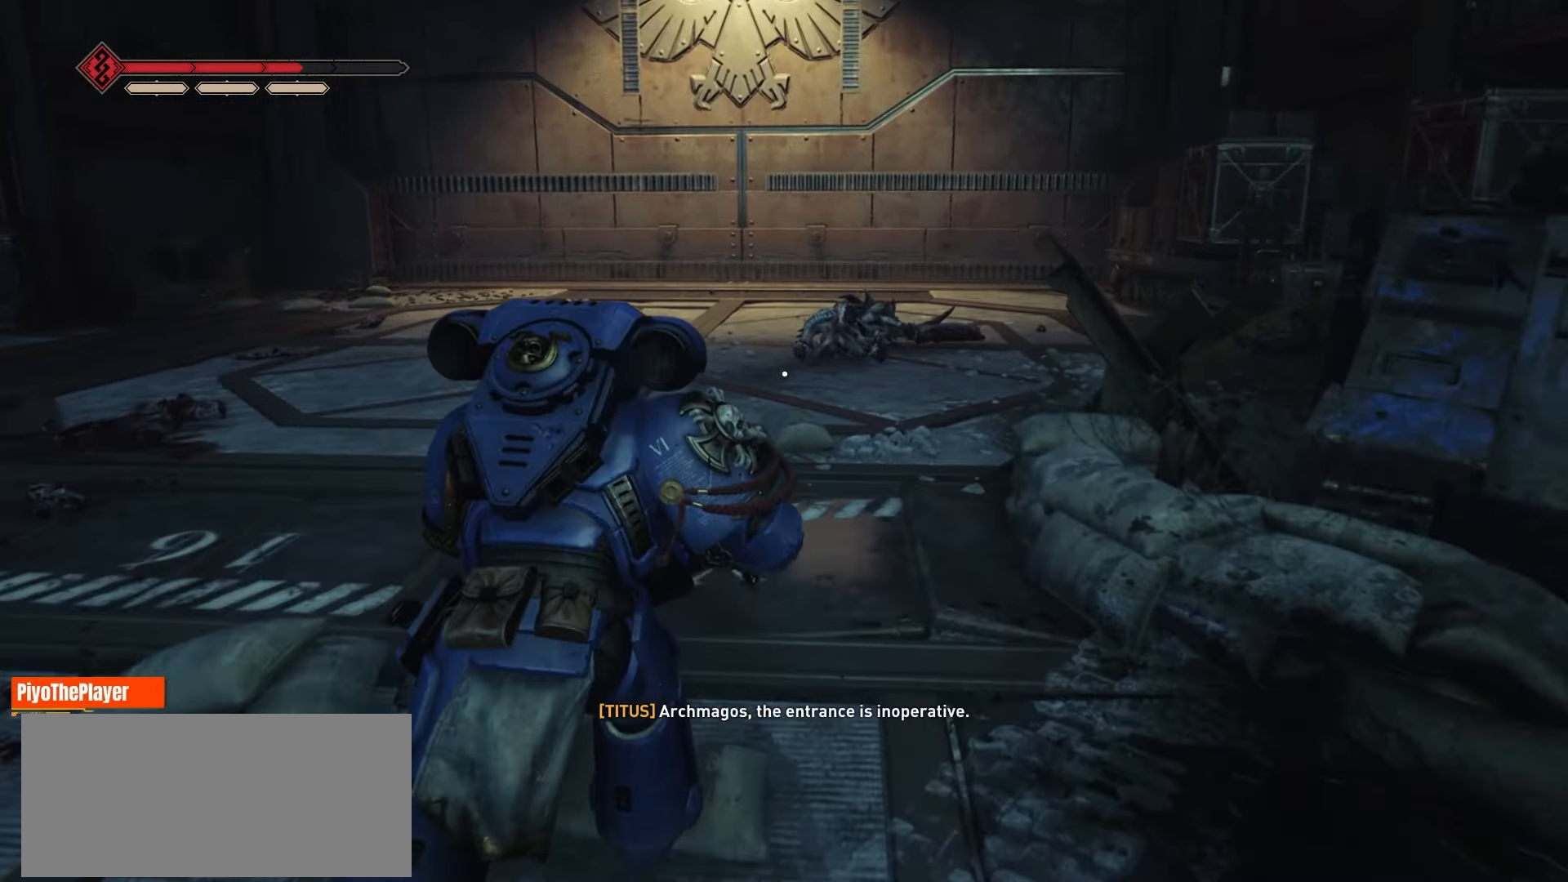
{"keys": ["a", "w"], "mouse": [], "events": [[116, "a", "down"]]}
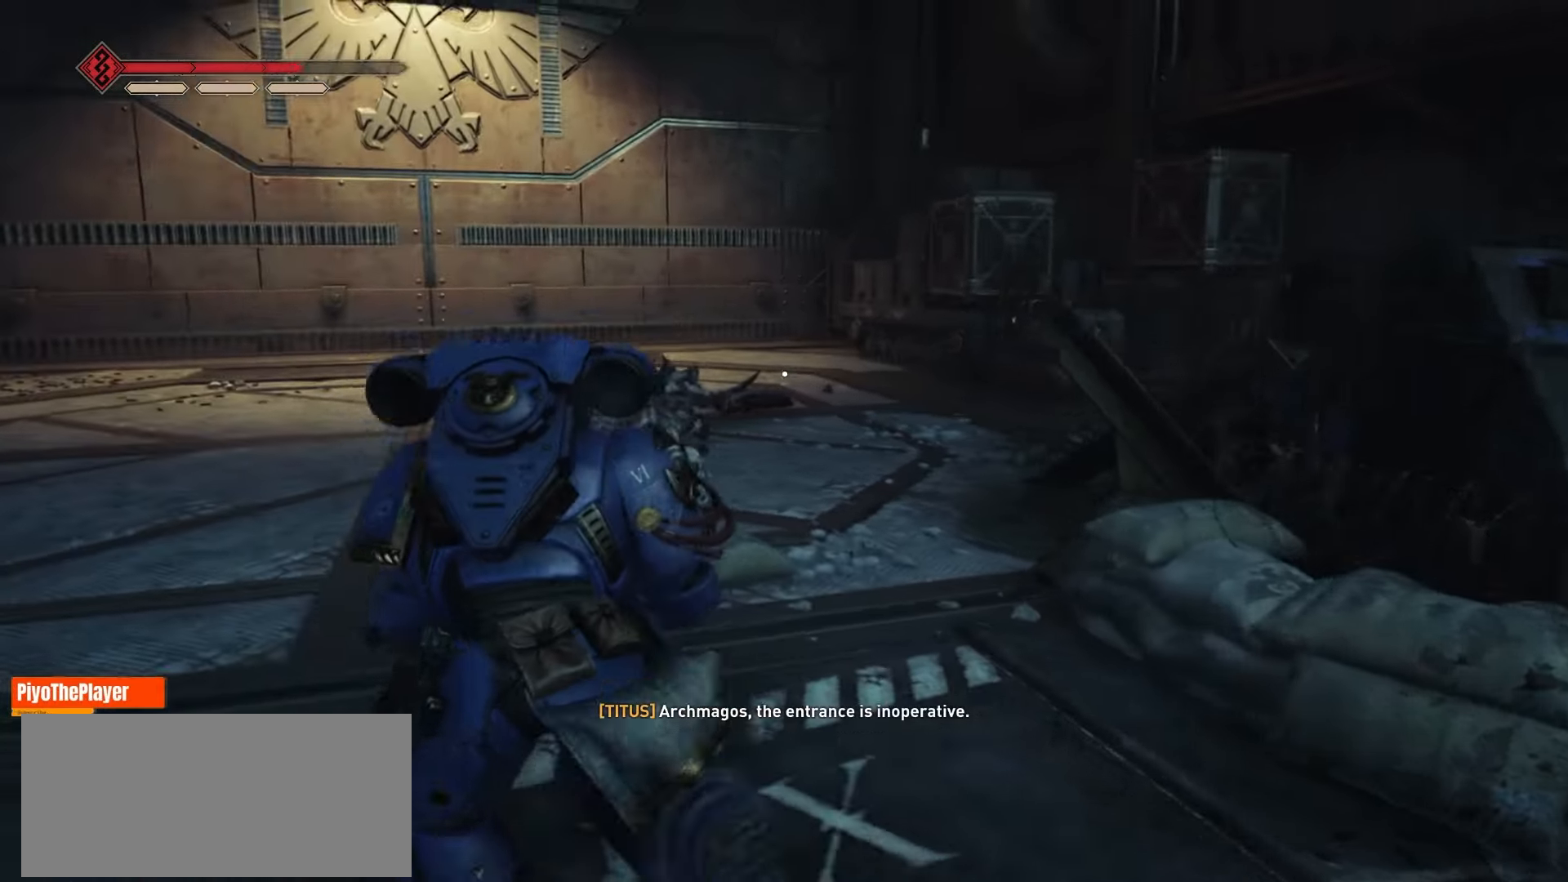
{"keys": ["a", "w"], "mouse": [], "events": []}
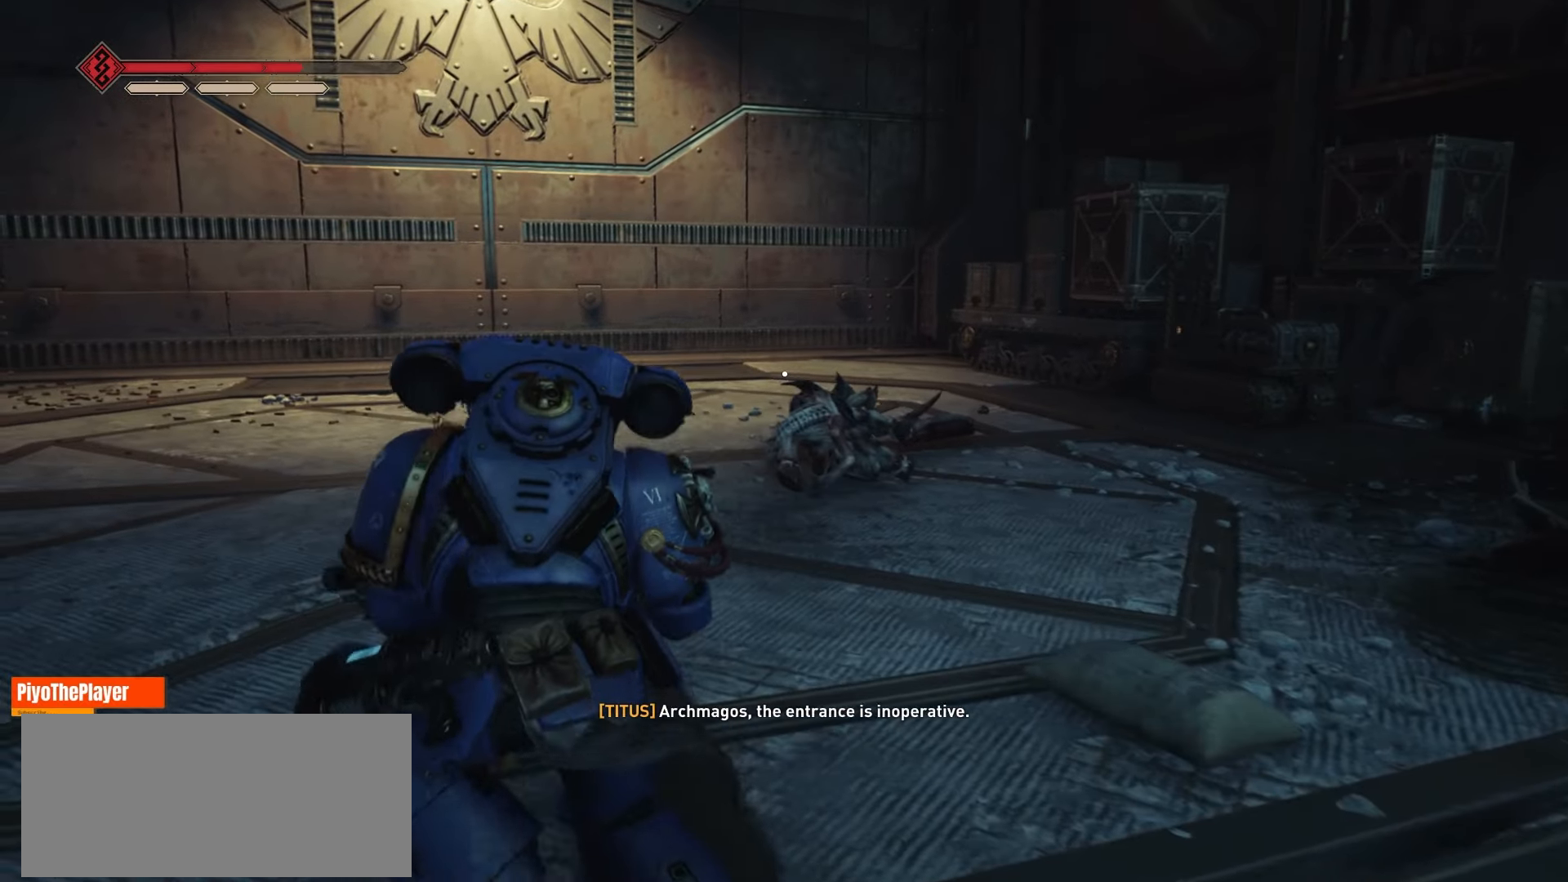
{"keys": ["w"], "mouse": [], "events": [[433, "a", "up"]]}
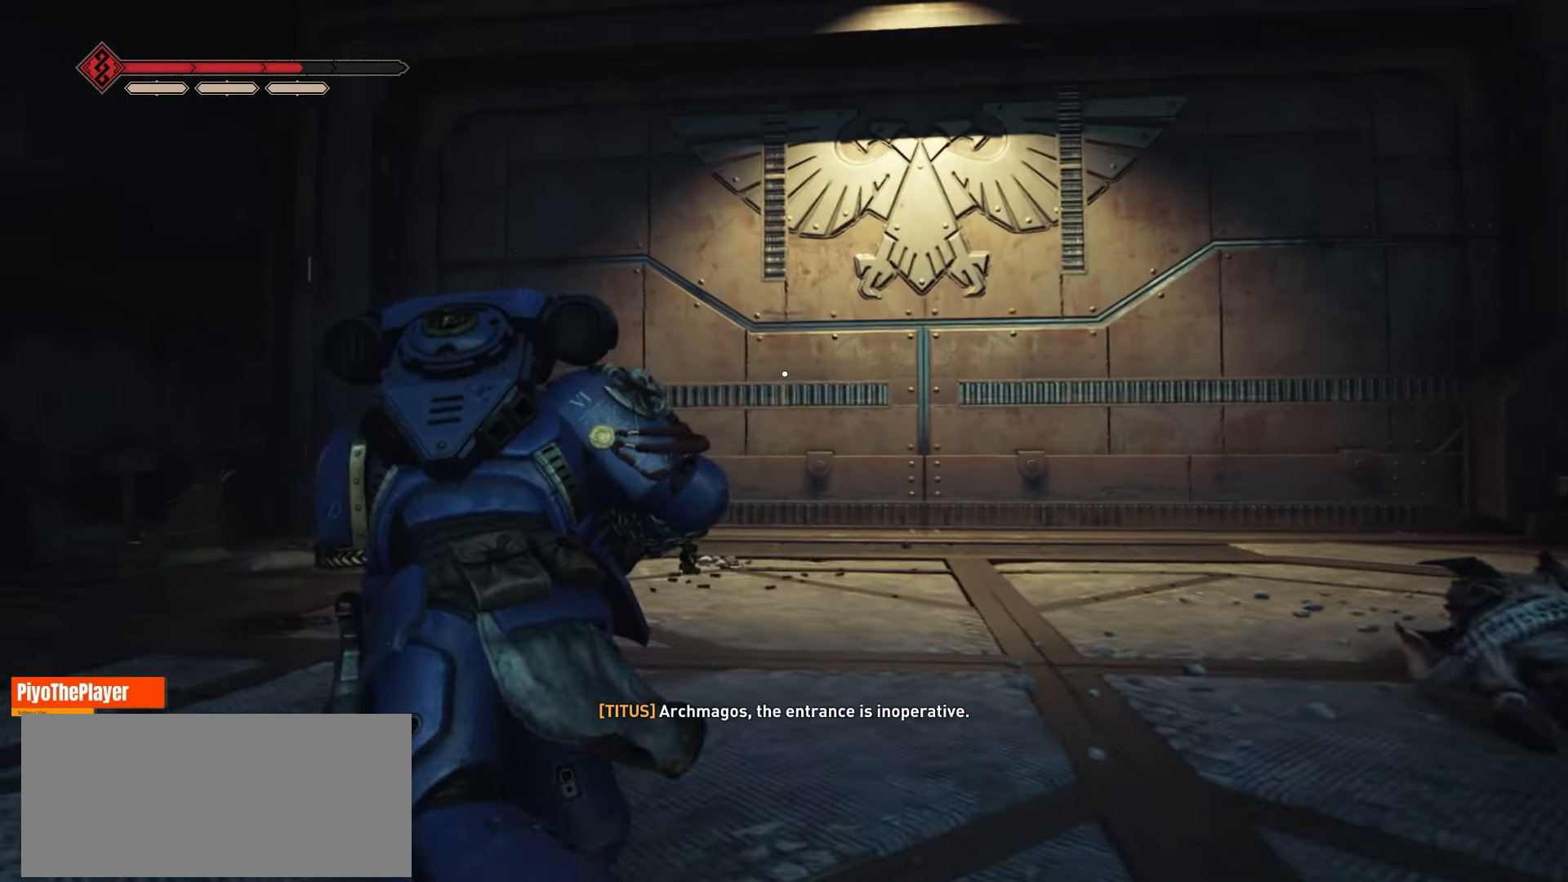
{"keys": [], "mouse": [], "events": [[333, "w", "up"]]}